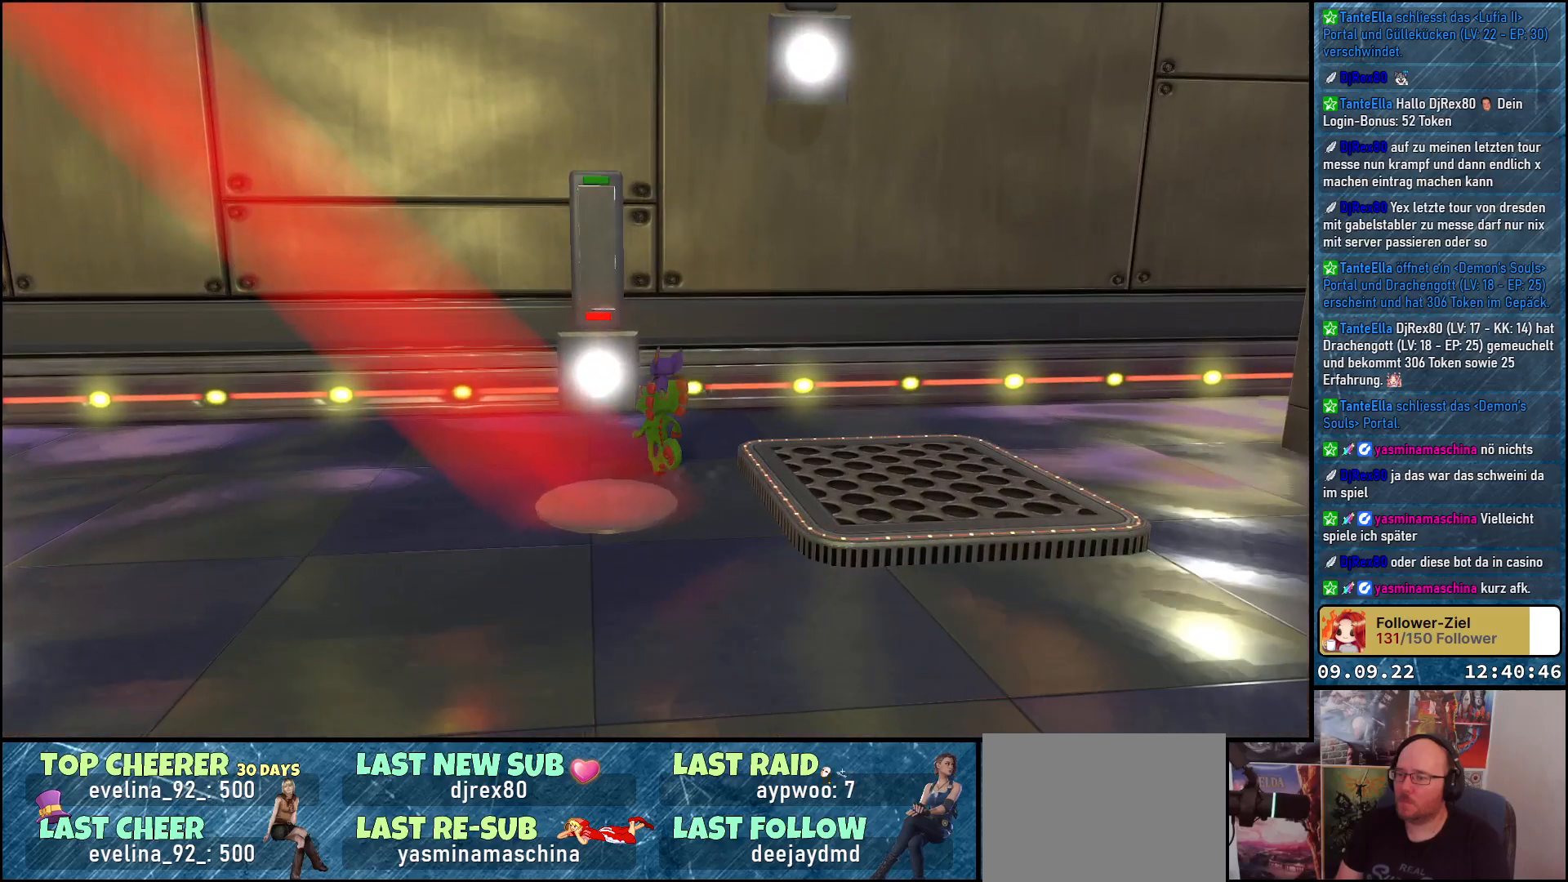
Gameplay with a controller (Xbox layout); each line is a JSON object with the inputs held at the frame after it. "events" lists button and stick changes between this image and that frame as [ms after this image, input, new state], when the widget could be followed in between.
{"buttons": [], "left_stick": "down", "right_stick": "center", "events": [[33, "left_stick", "left"], [250, "left_stick", "down"]]}
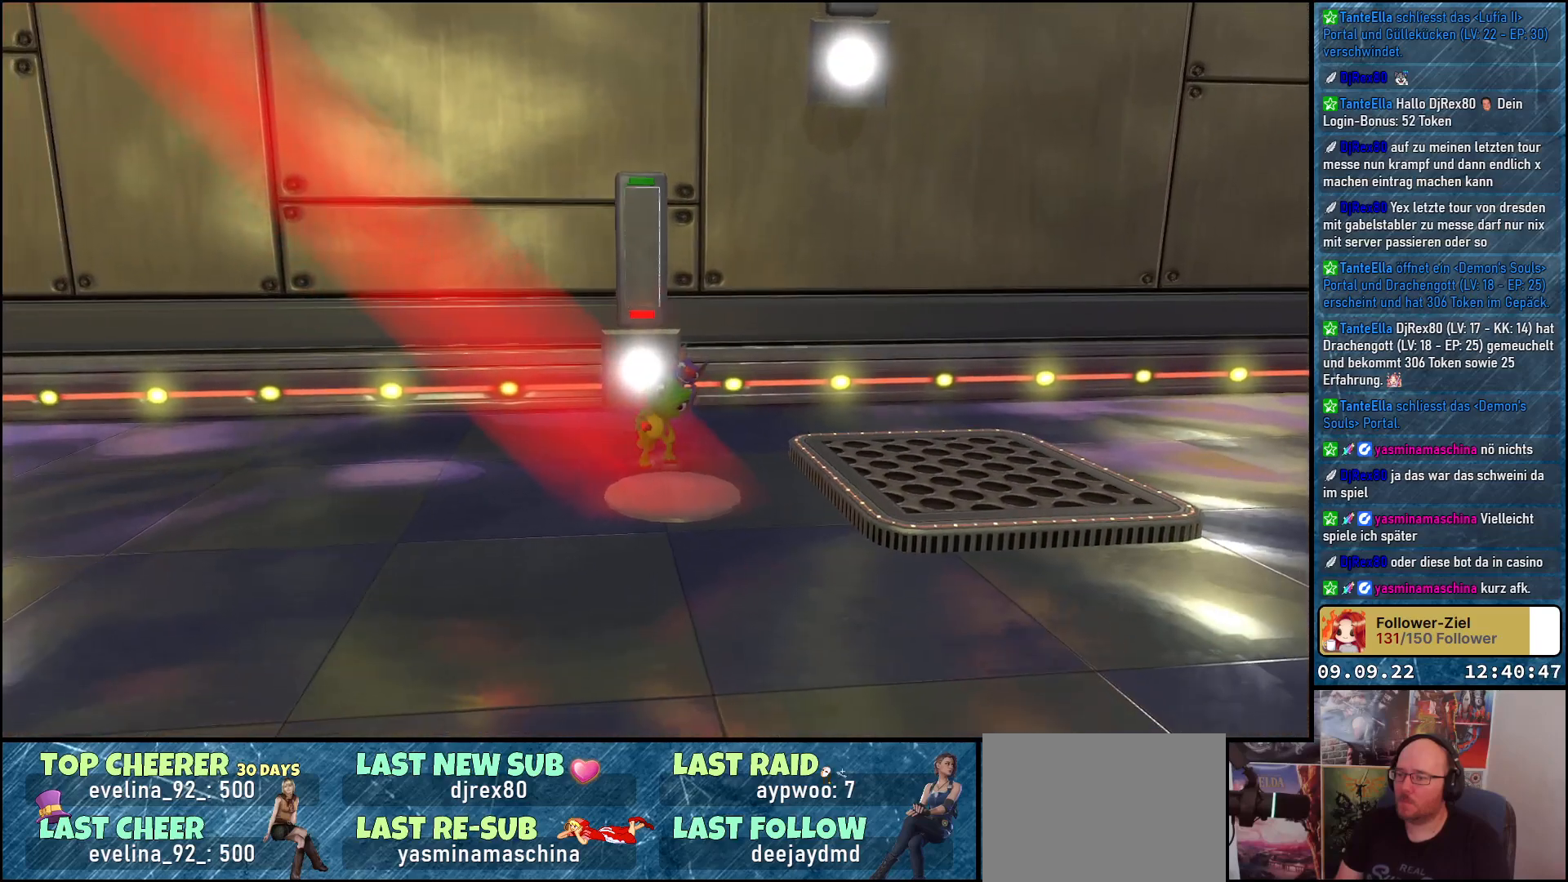
{"buttons": ["L2"], "left_stick": "center", "right_stick": "center", "events": [[183, "left_stick", "center"], [433, "L2", "down"]]}
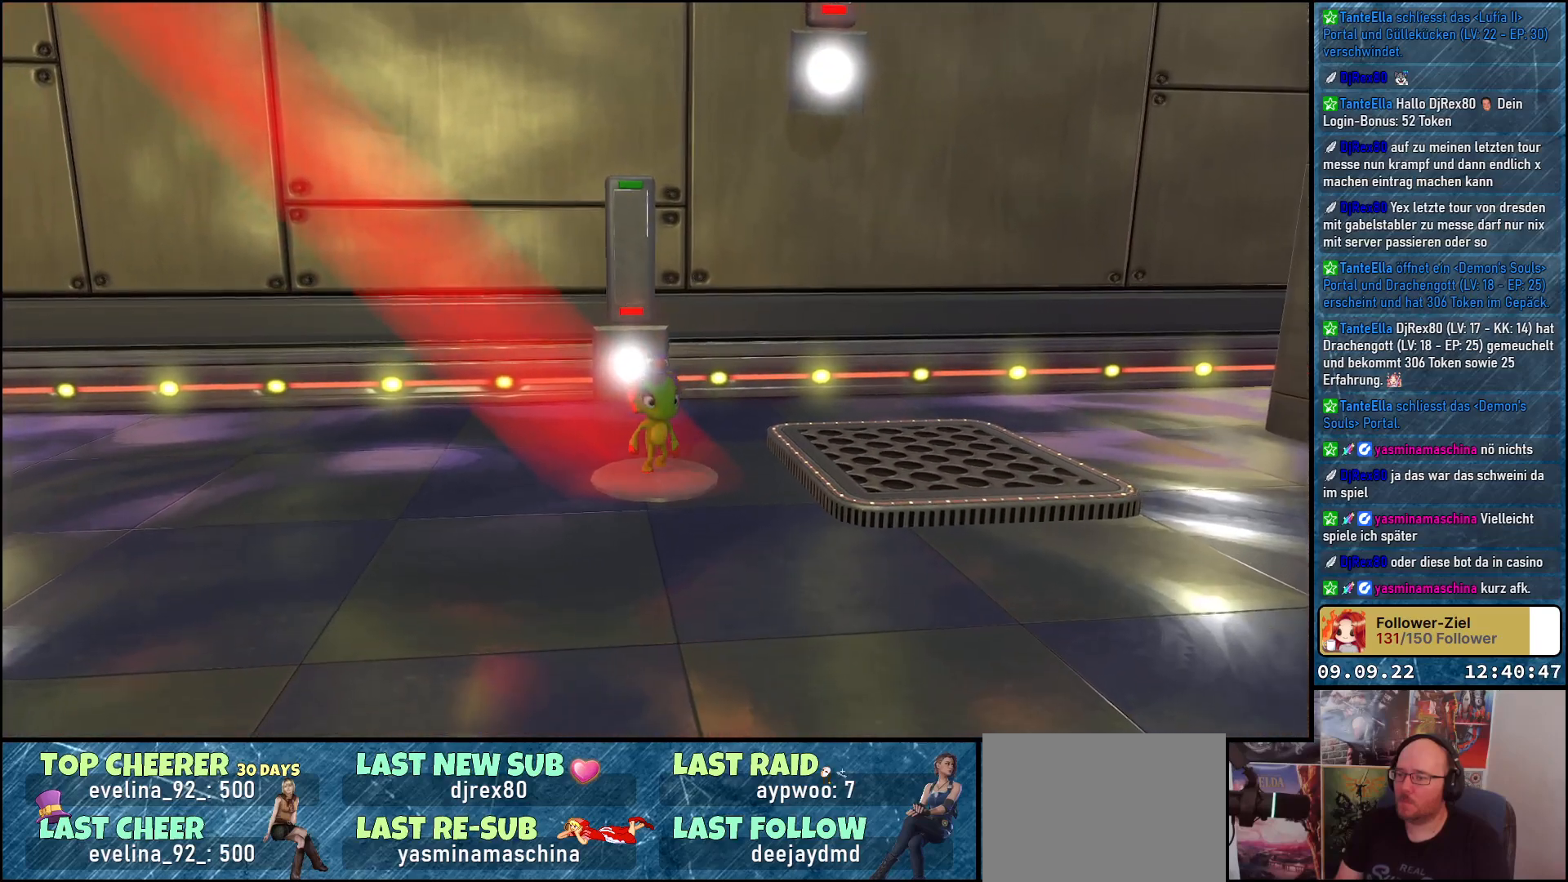
{"buttons": ["L2"], "left_stick": "center", "right_stick": "center", "events": [[350, "left_stick", "down"], [433, "left_stick", "center"]]}
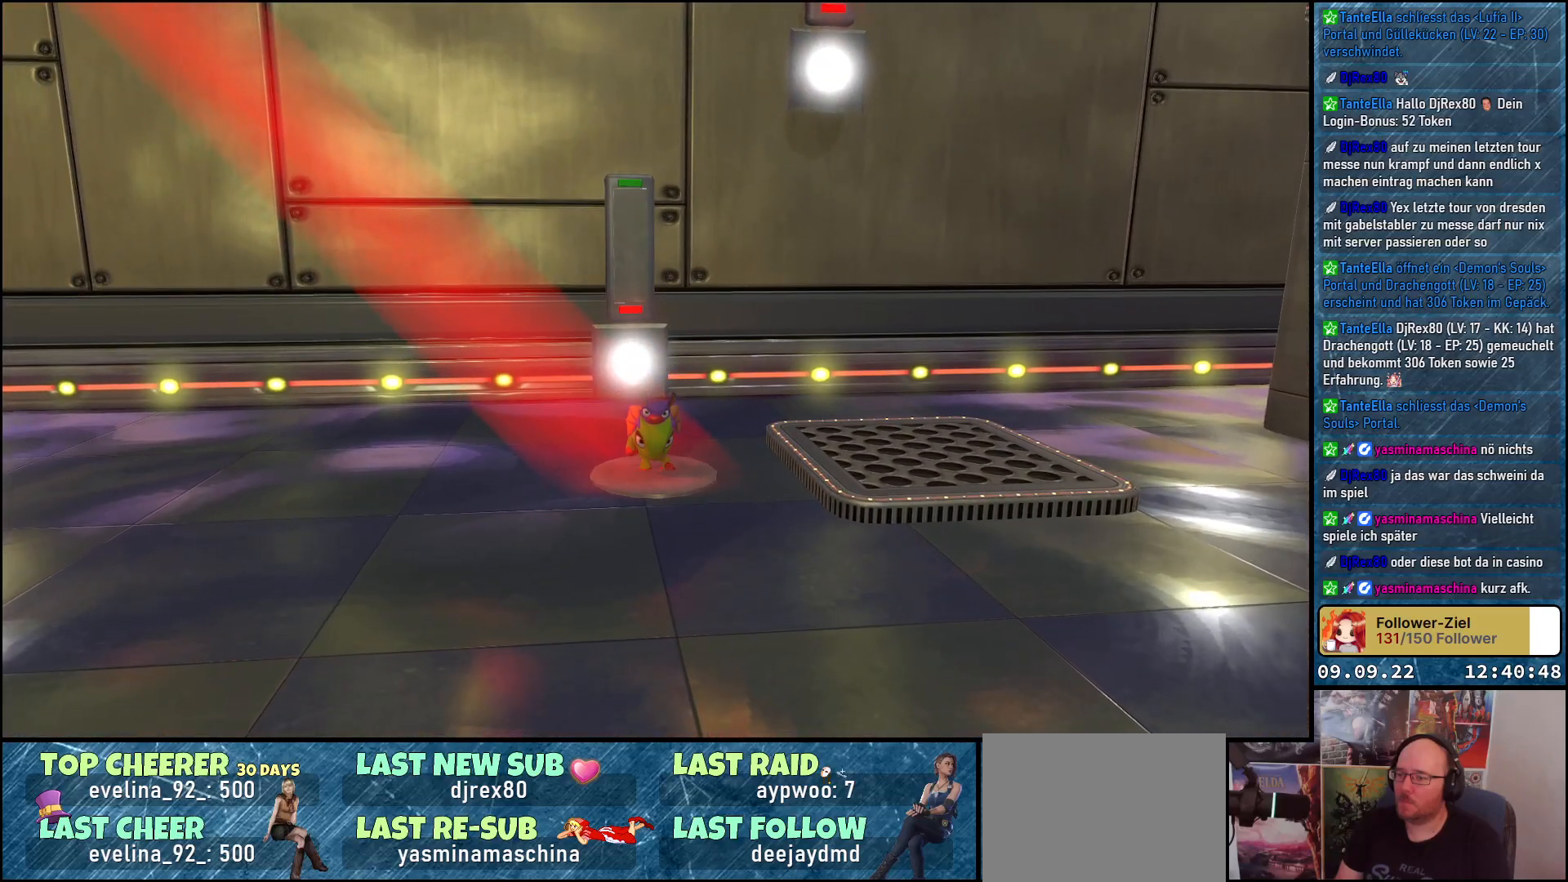
{"buttons": ["B", "L2"], "left_stick": "center", "right_stick": "center", "events": [[433, "B", "down"]]}
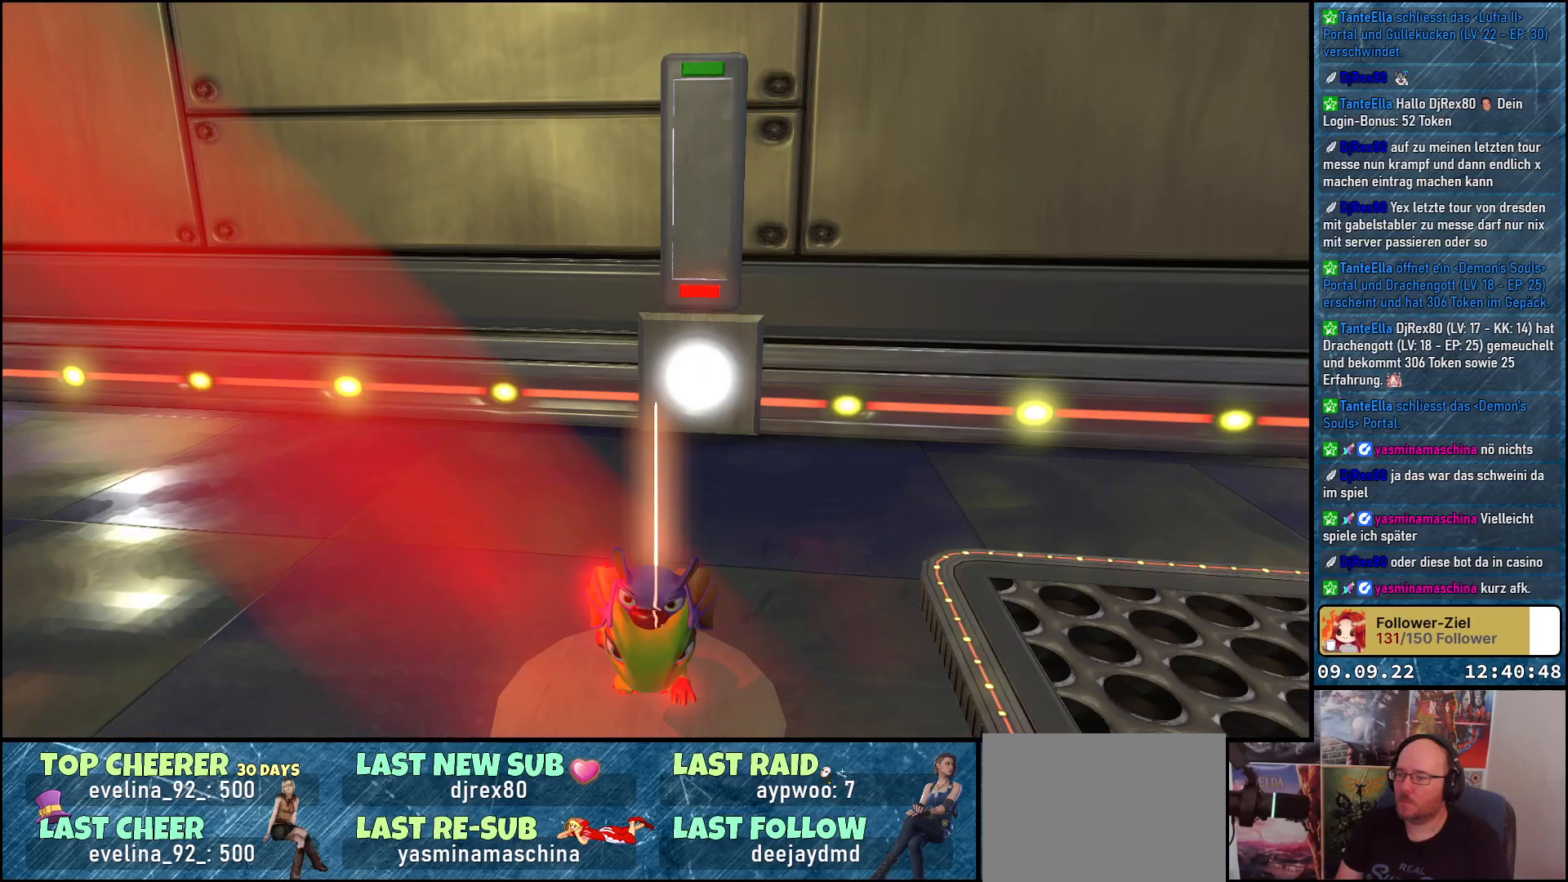
{"buttons": ["L2"], "left_stick": "center", "right_stick": "center", "events": [[17, "B", "up"]]}
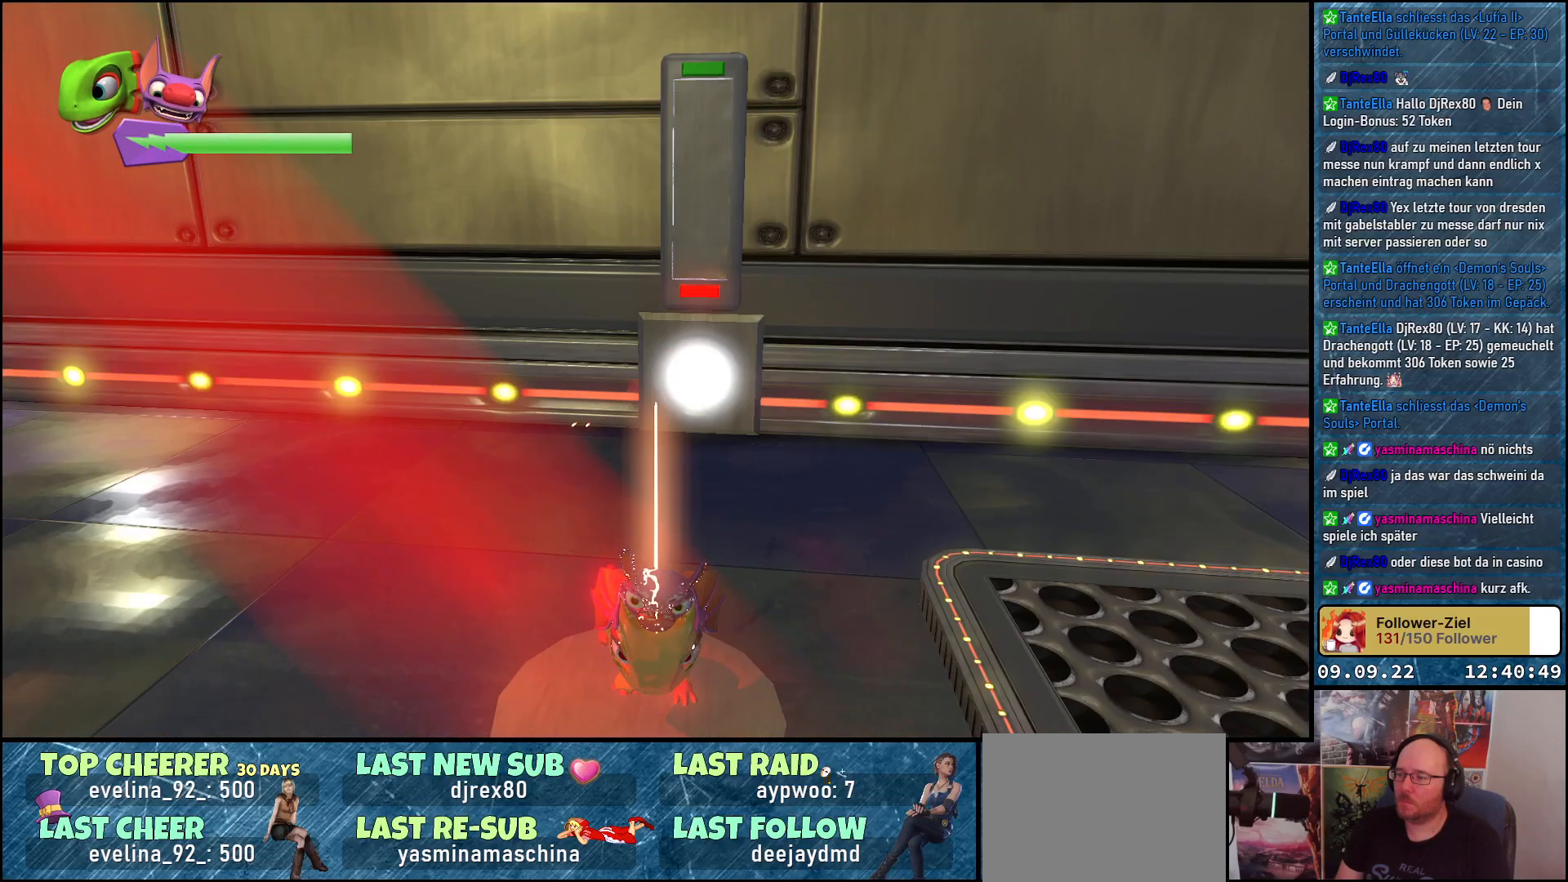
{"buttons": ["L2"], "left_stick": "down-left", "right_stick": "center", "events": [[83, "right_stick", "right"], [250, "left_stick", "down"], [333, "right_stick", "center"], [383, "left_stick", "down-left"]]}
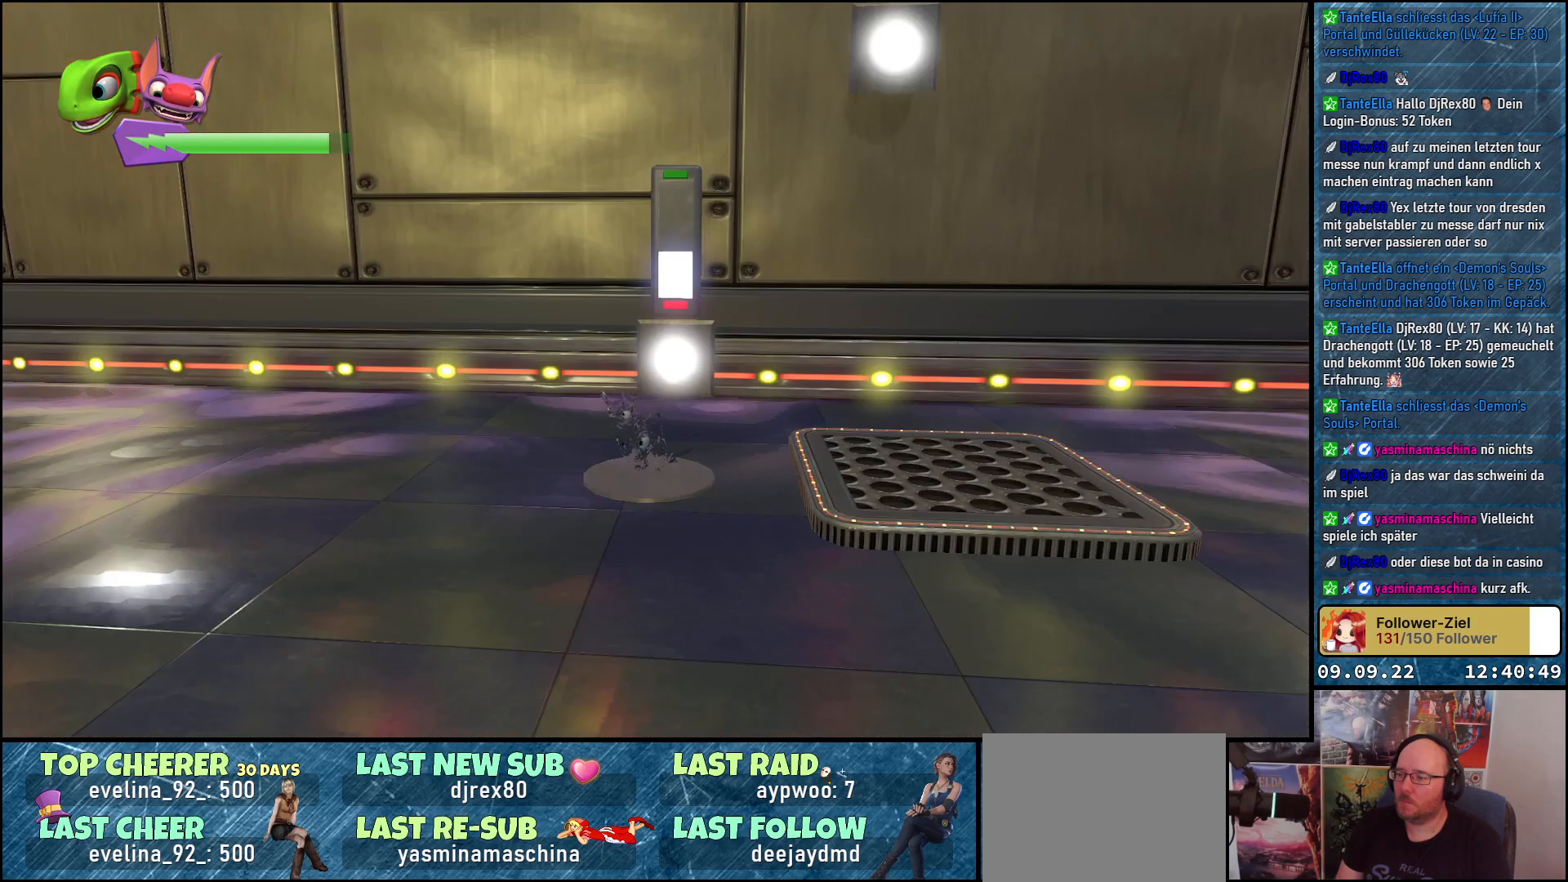
{"buttons": [], "left_stick": "center", "right_stick": "right", "events": [[200, "left_stick", "center"], [350, "right_stick", "right"], [500, "L2", "up"]]}
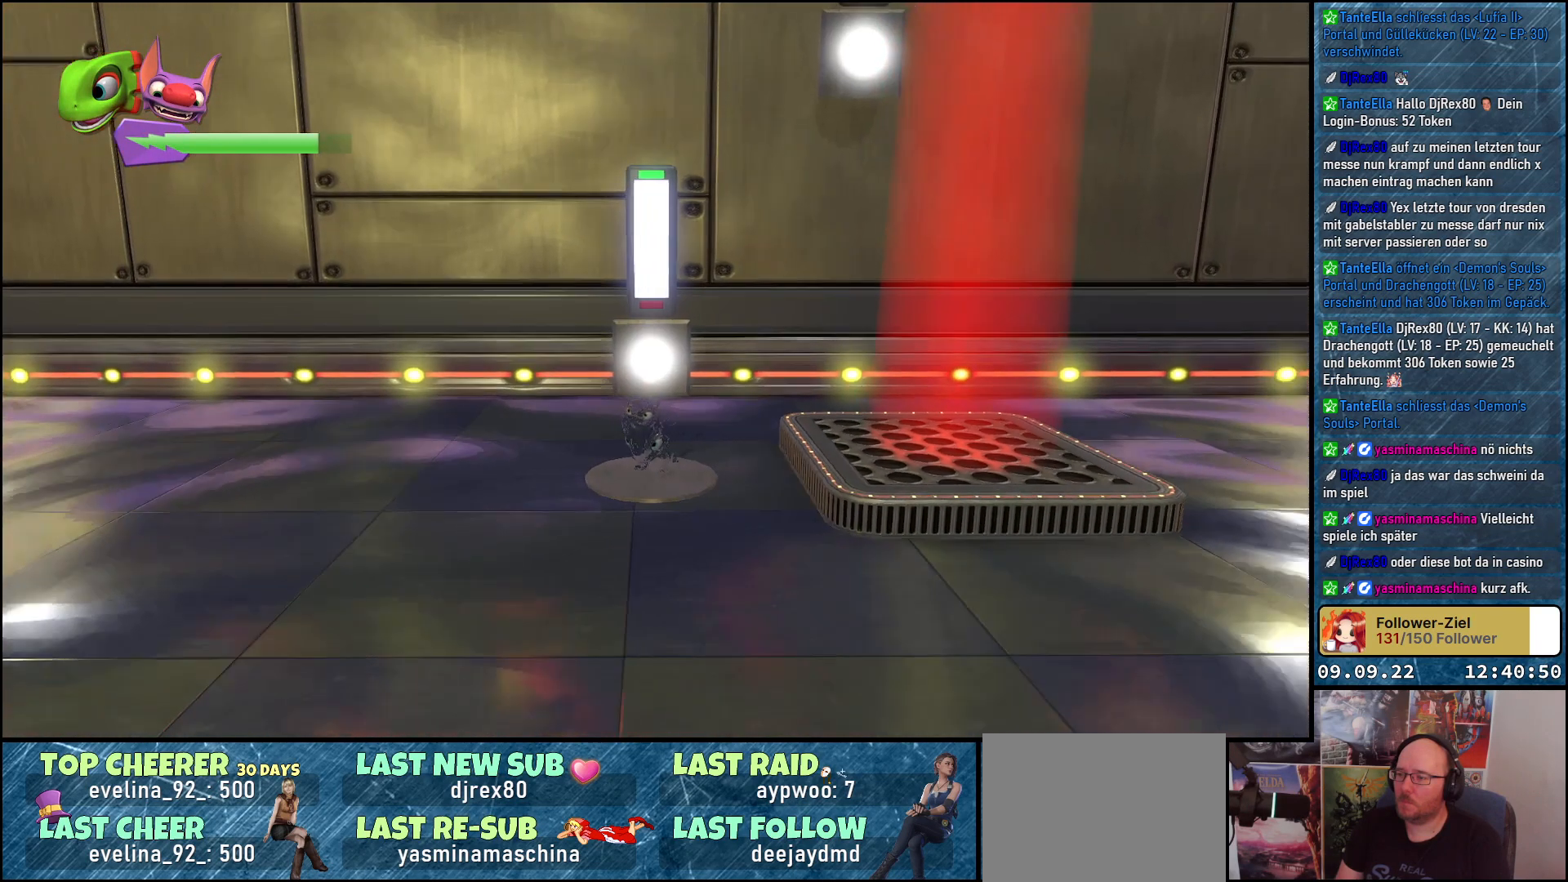
{"buttons": [], "left_stick": "right", "right_stick": "center", "events": [[250, "right_stick", "center"], [317, "left_stick", "right"], [367, "A", "down"], [500, "A", "up"]]}
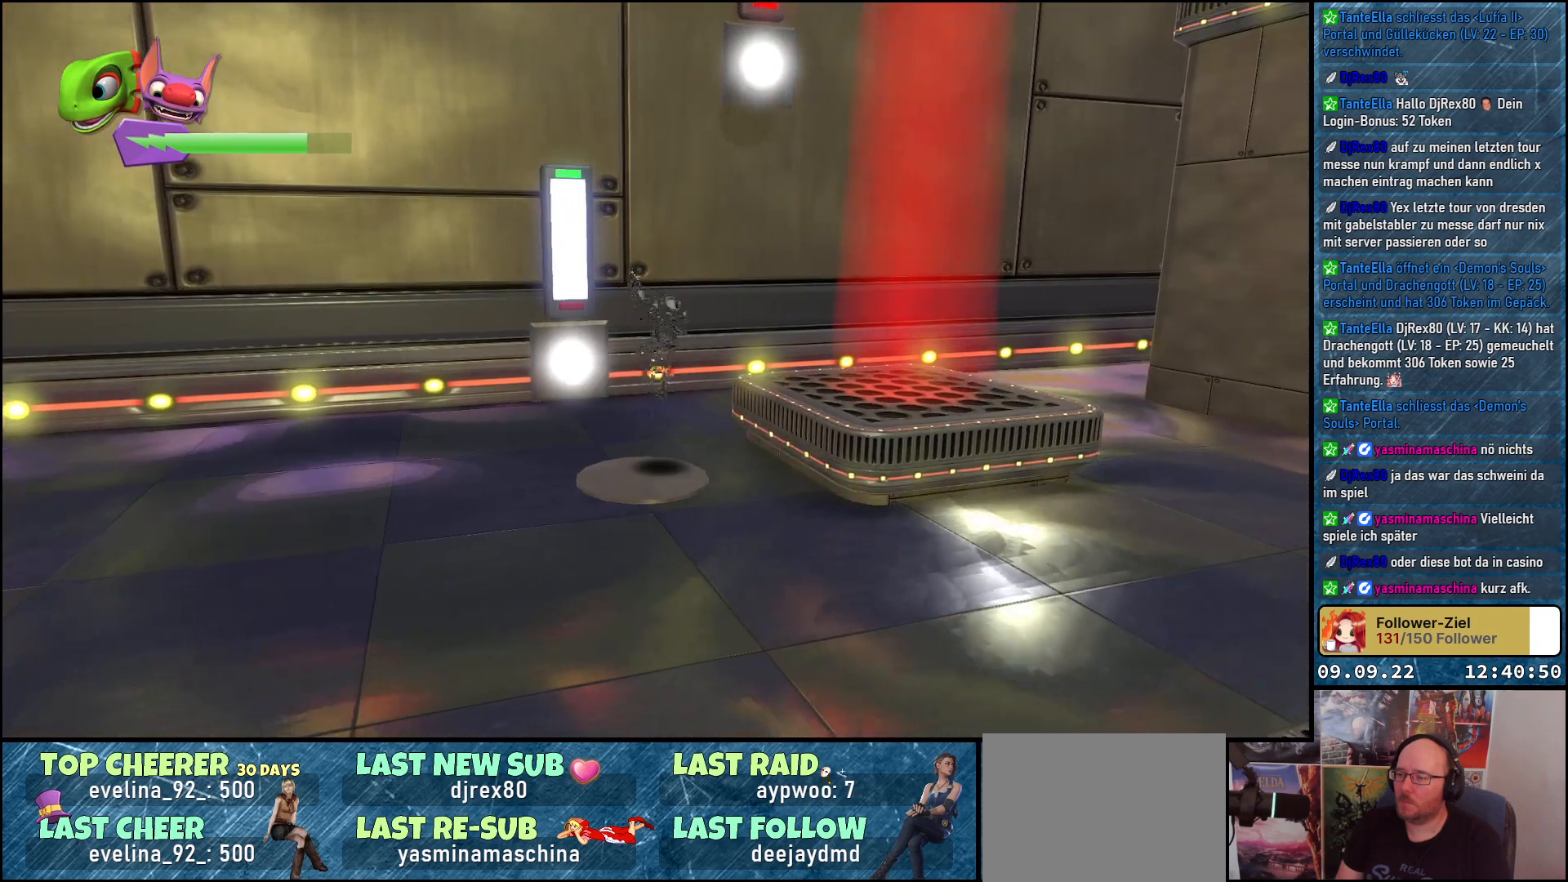
{"buttons": [], "left_stick": "center", "right_stick": "down-left", "events": [[67, "A", "down"], [217, "A", "up"], [433, "left_stick", "center"], [467, "right_stick", "down-left"]]}
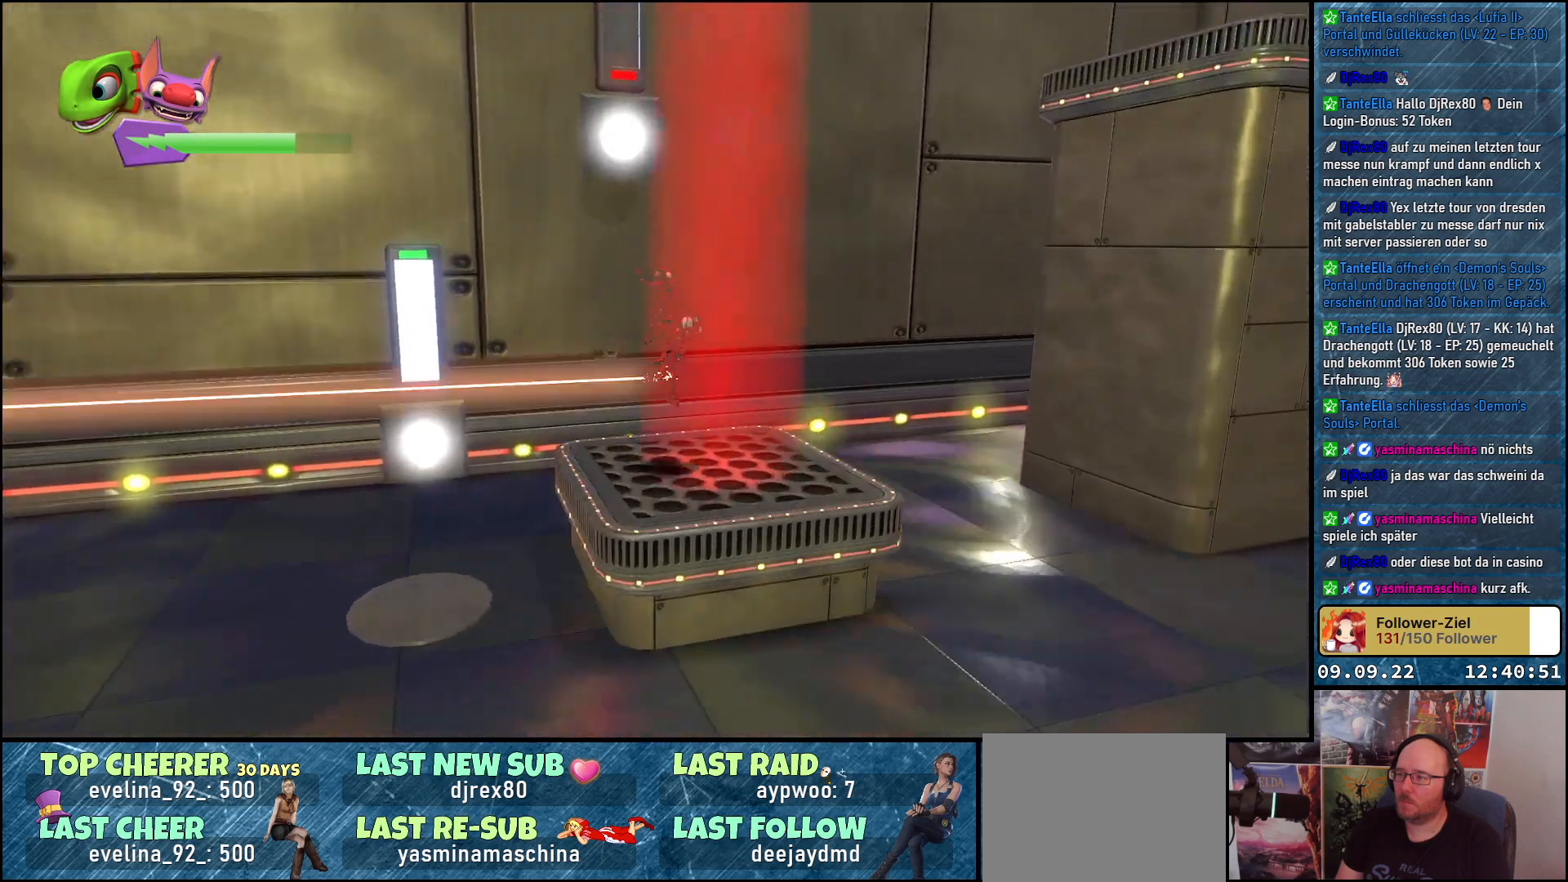
{"buttons": [], "left_stick": "down", "right_stick": "center", "events": [[300, "right_stick", "left"], [400, "right_stick", "center"], [467, "left_stick", "down"]]}
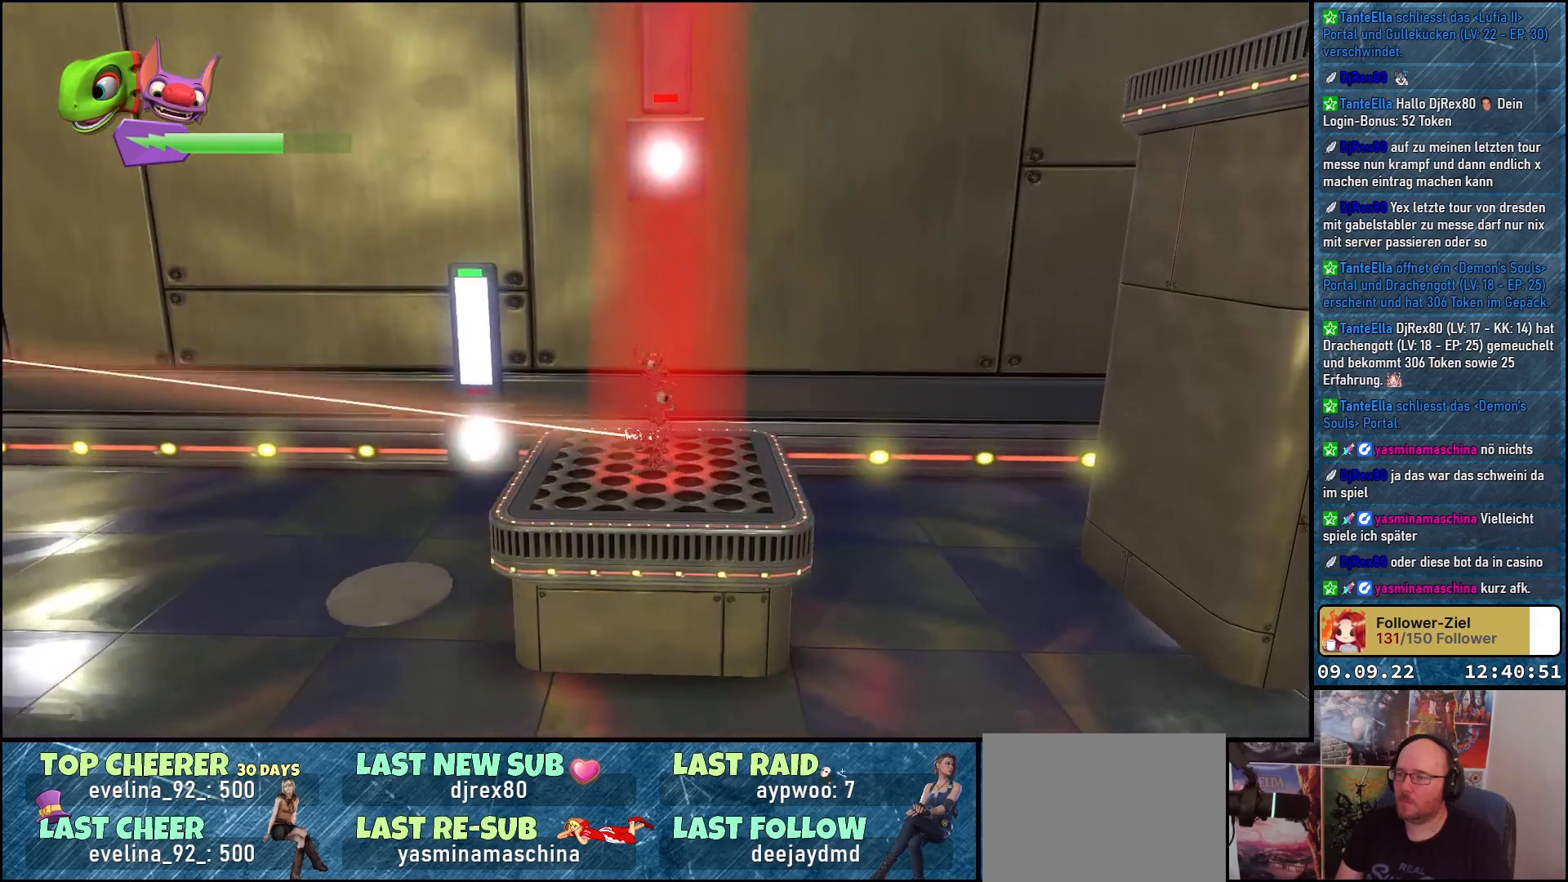
{"buttons": [], "left_stick": "center", "right_stick": "center", "events": [[100, "left_stick", "center"]]}
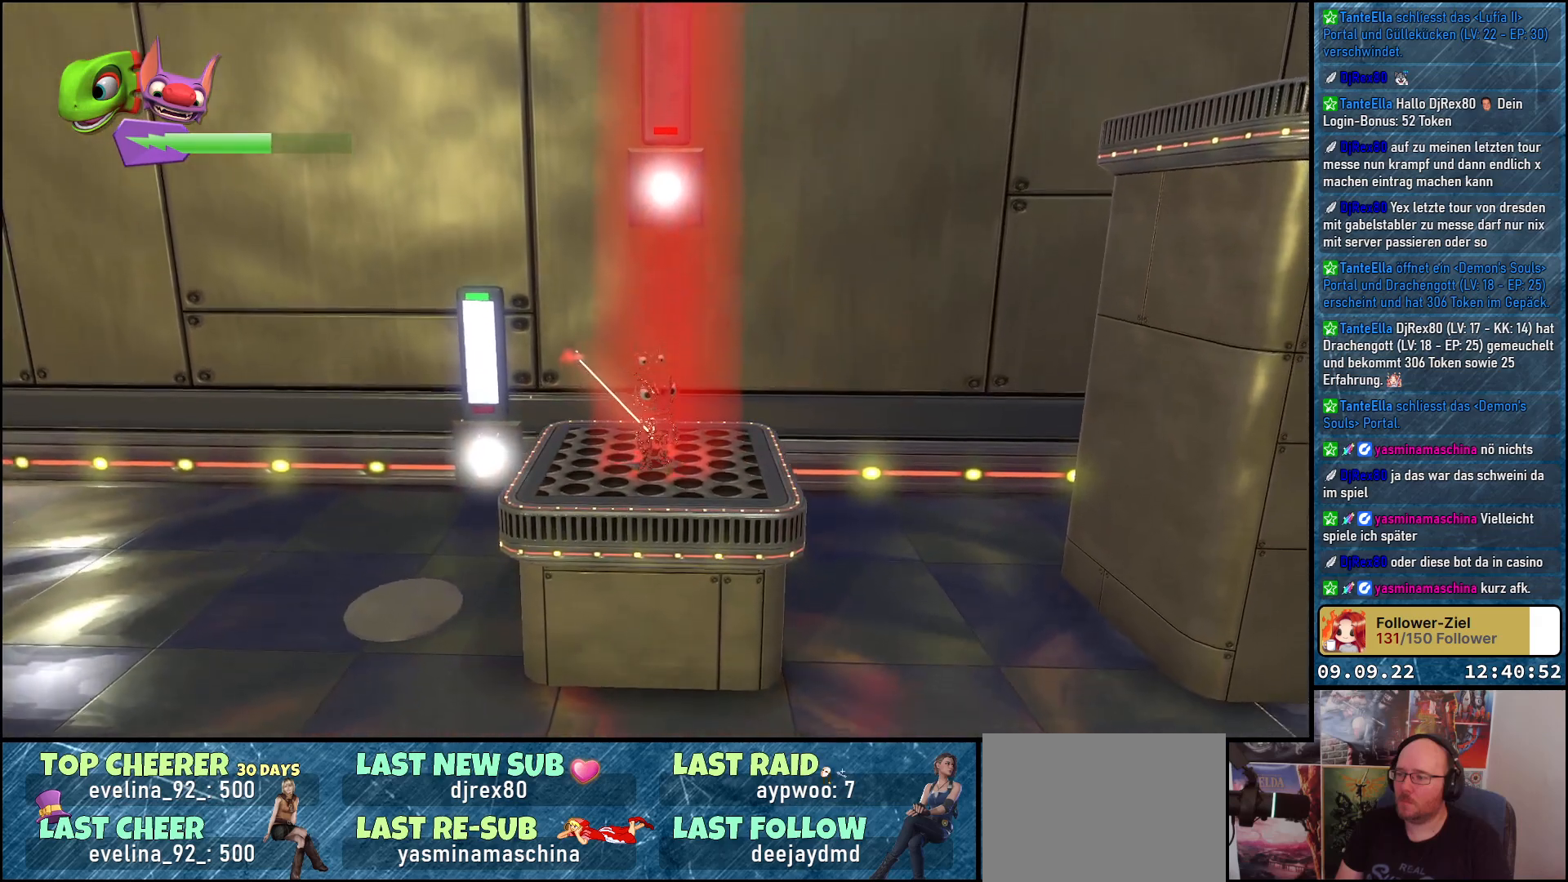
{"buttons": [], "left_stick": "center", "right_stick": "center", "events": [[83, "left_stick", "down-left"], [217, "left_stick", "center"]]}
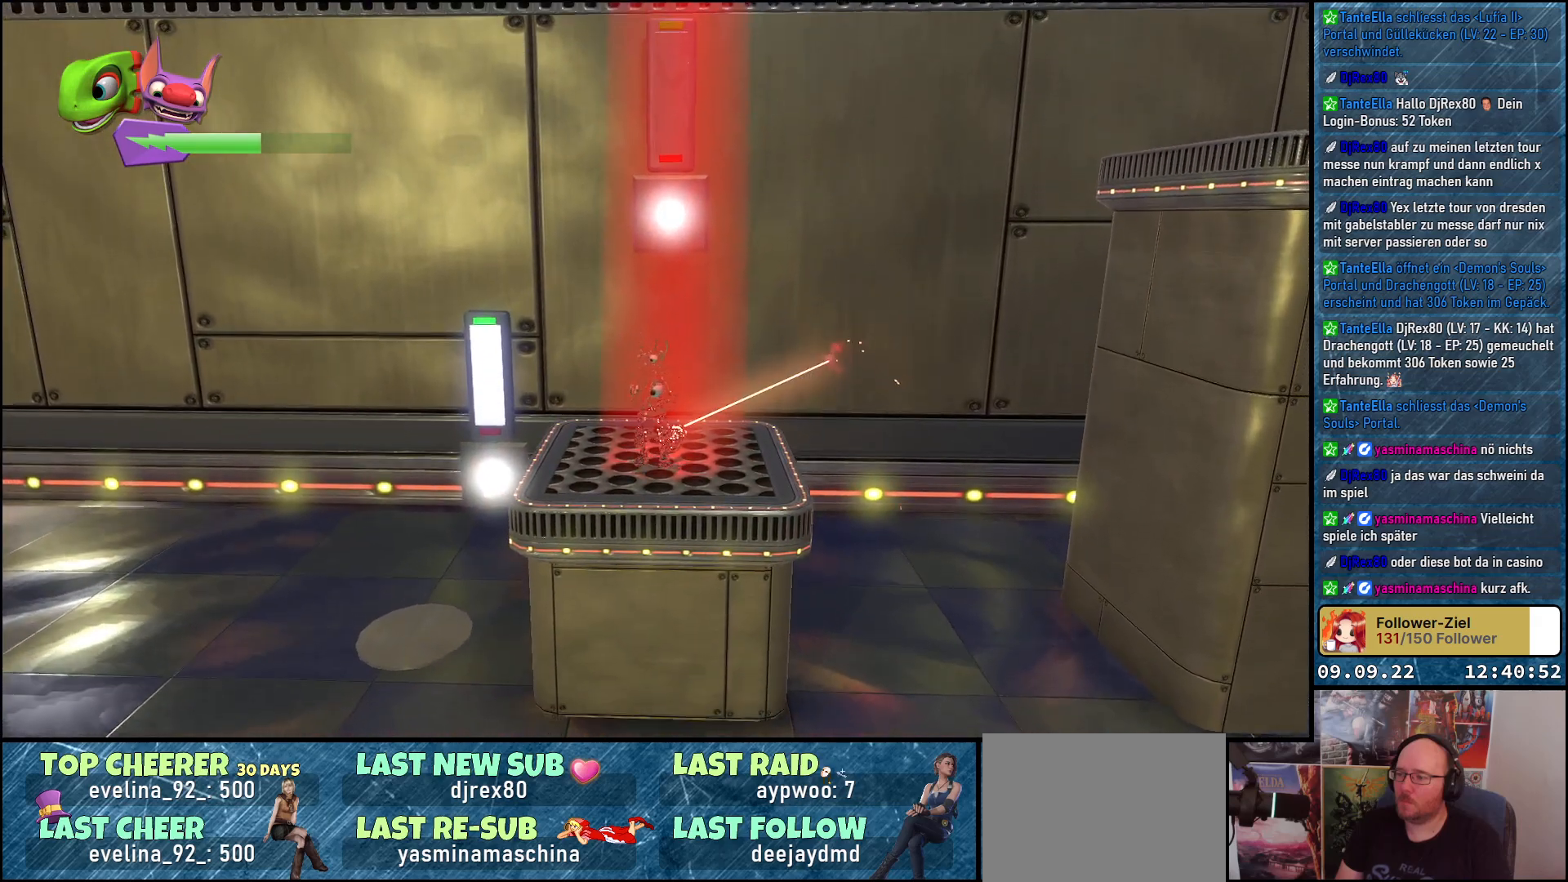
{"buttons": [], "left_stick": "center", "right_stick": "center", "events": []}
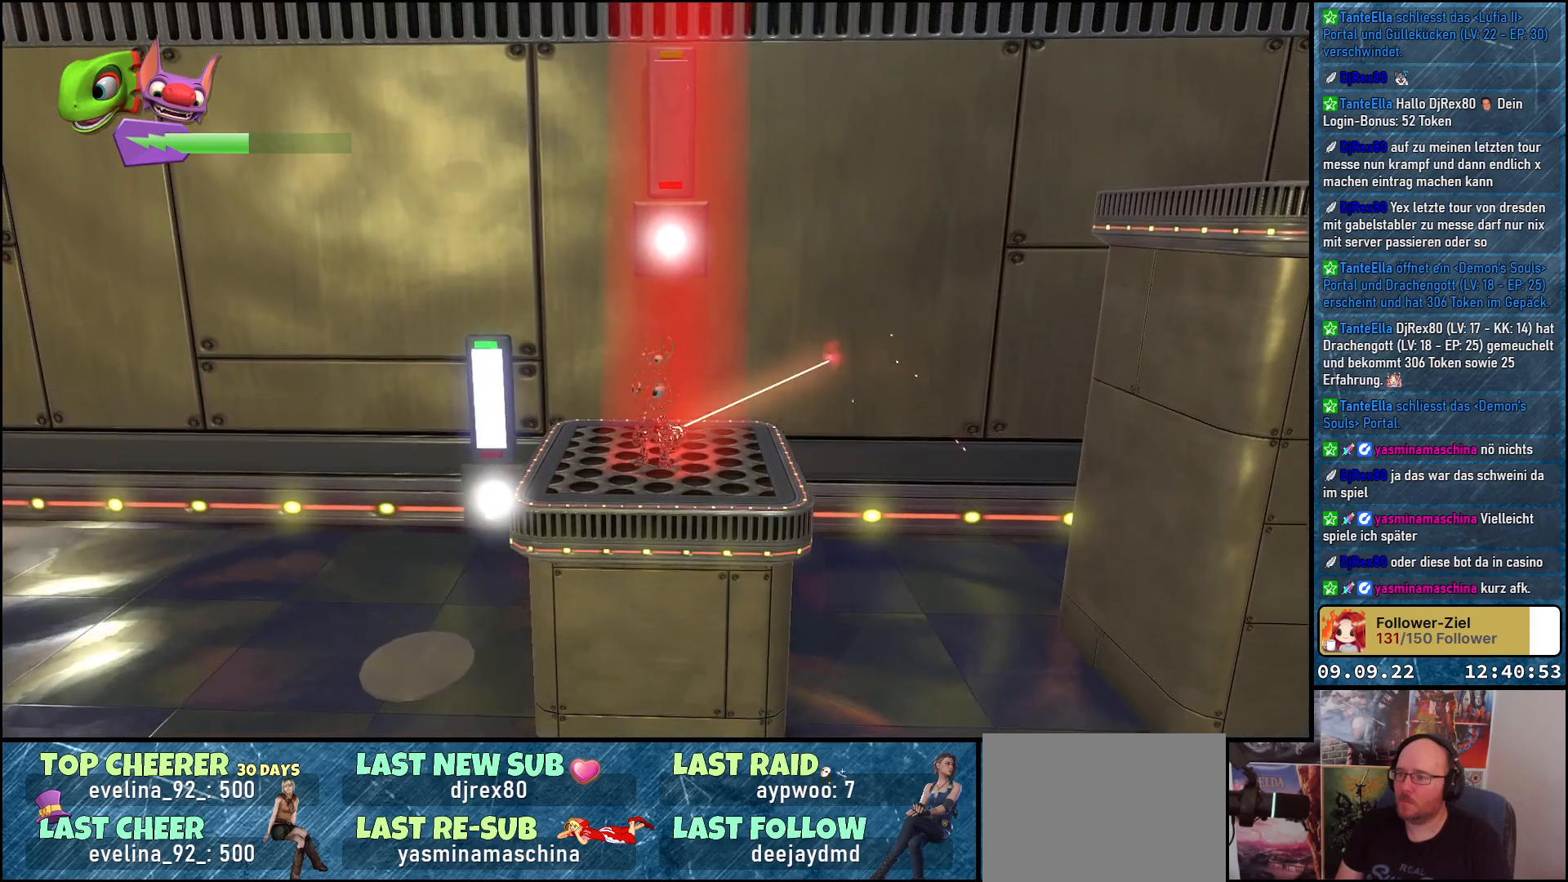
{"buttons": [], "left_stick": "center", "right_stick": "center", "events": [[167, "left_stick", "down"], [267, "left_stick", "center"]]}
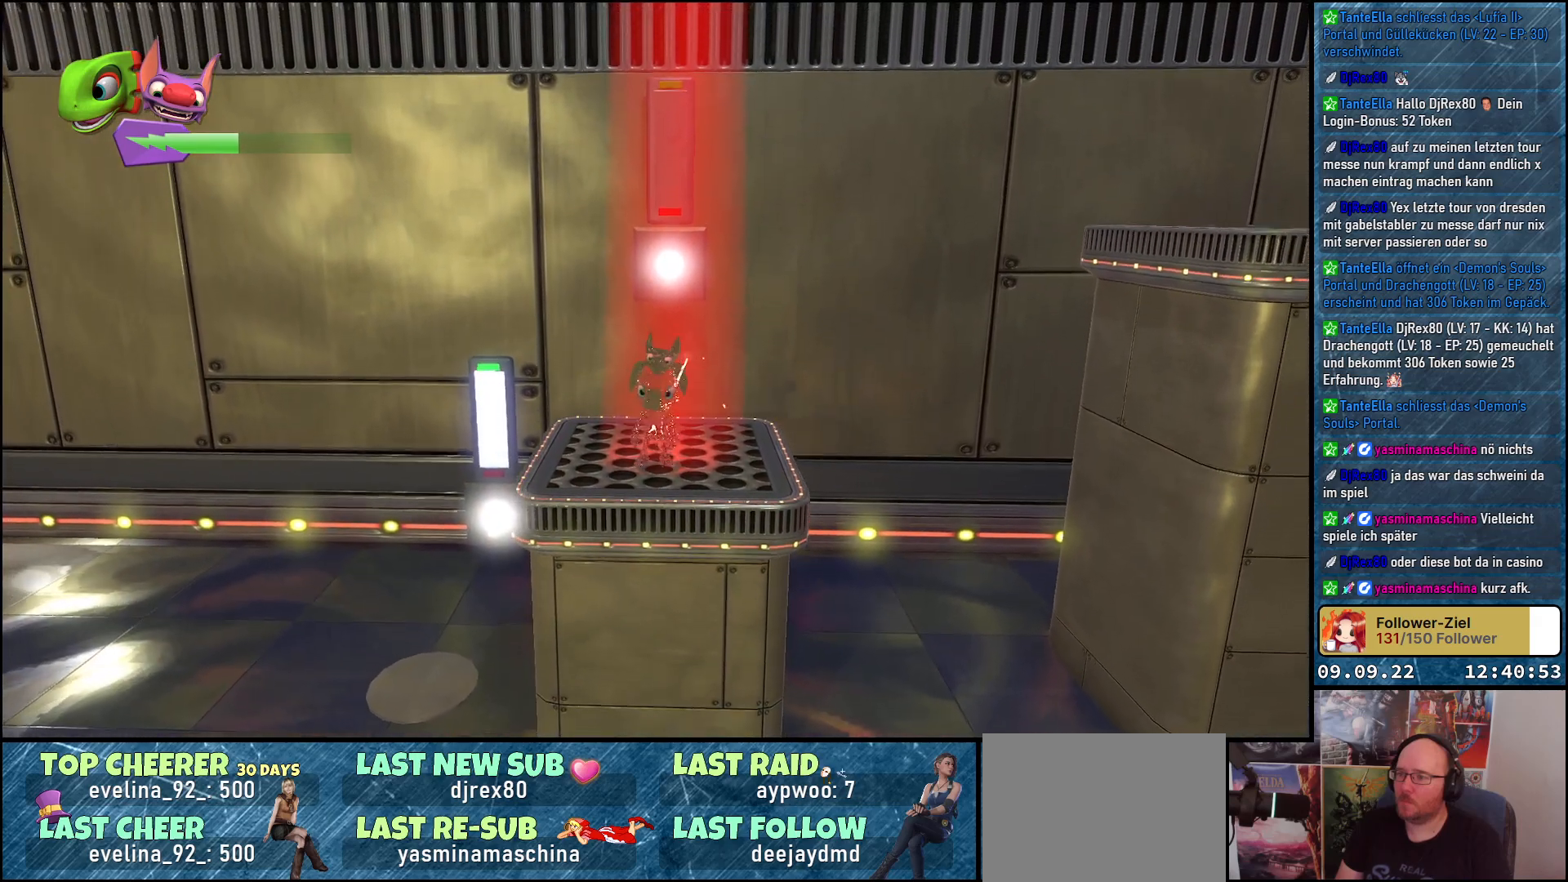
{"buttons": [], "left_stick": "center", "right_stick": "center", "events": []}
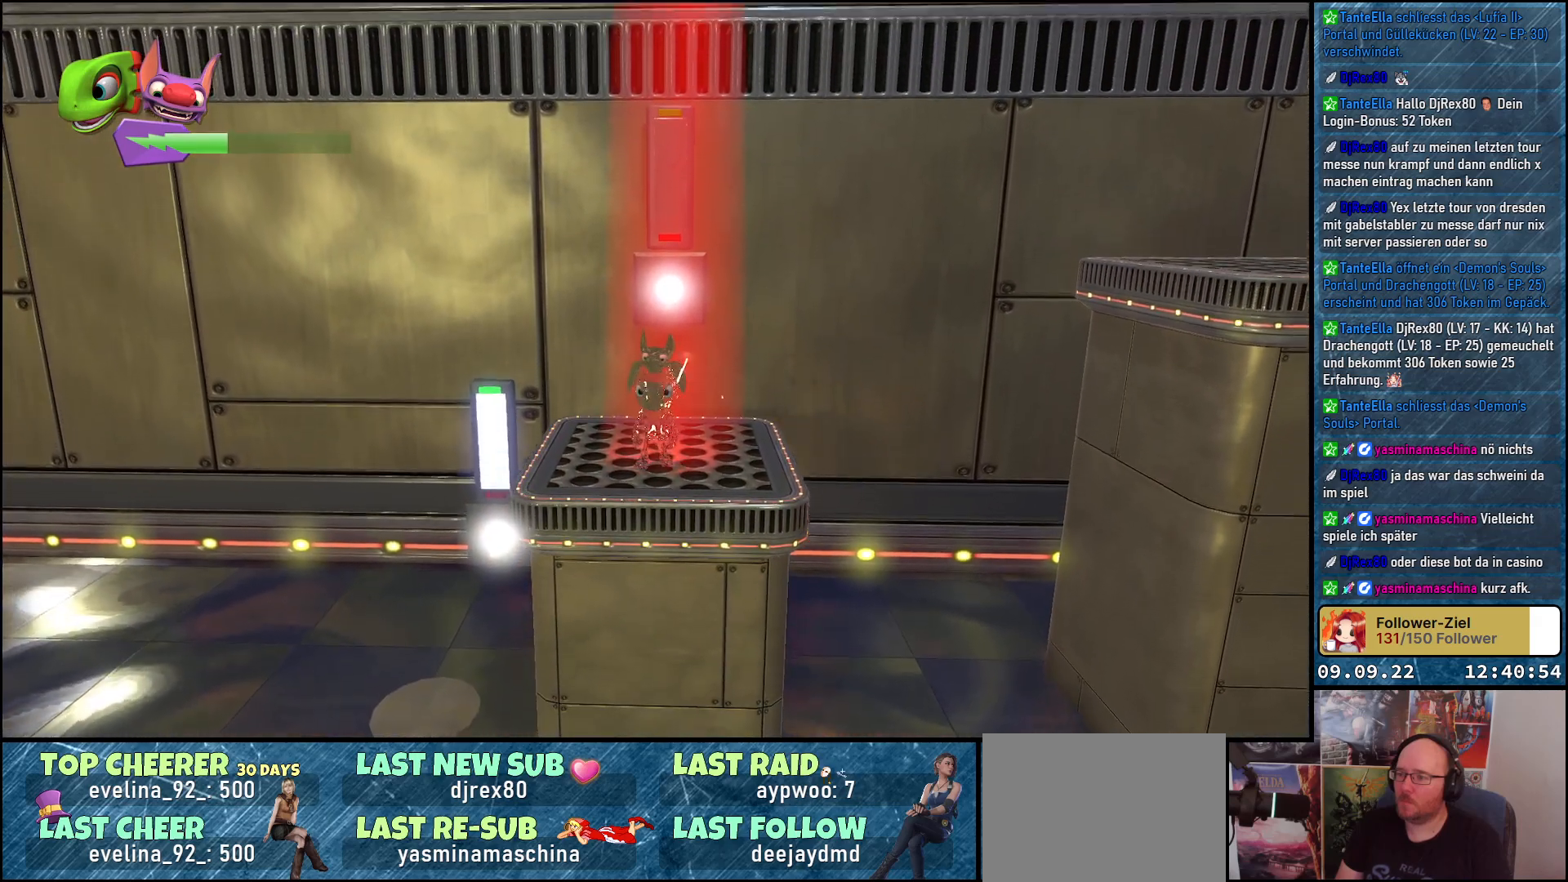
{"buttons": [], "left_stick": "center", "right_stick": "center", "events": []}
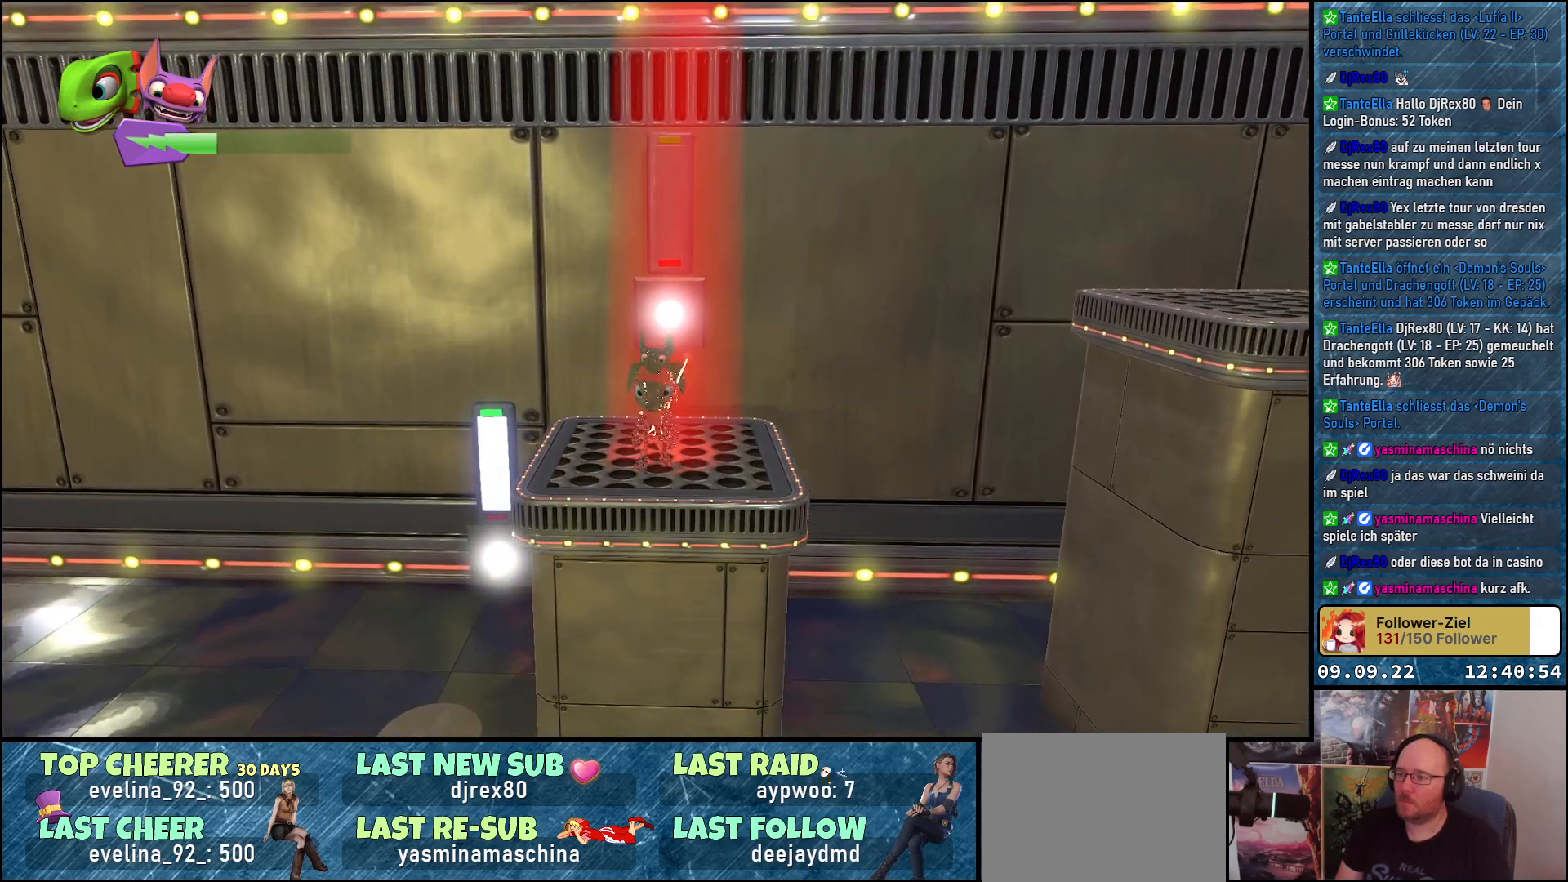
{"buttons": [], "left_stick": "center", "right_stick": "center", "events": []}
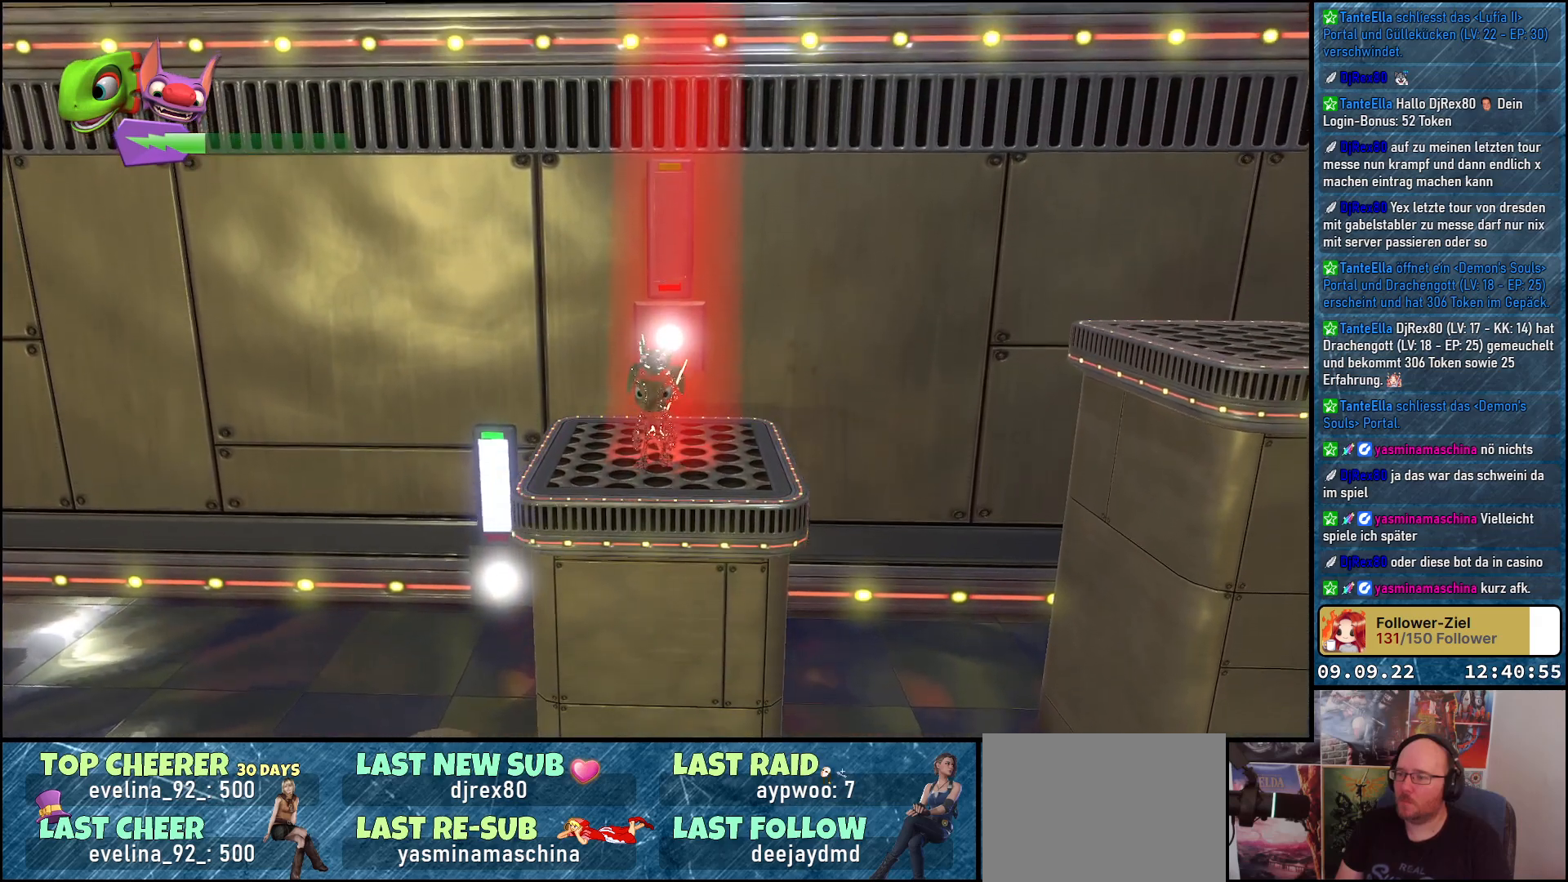
{"buttons": [], "left_stick": "up-right", "right_stick": "right", "events": [[367, "right_stick", "right"], [500, "left_stick", "up-right"]]}
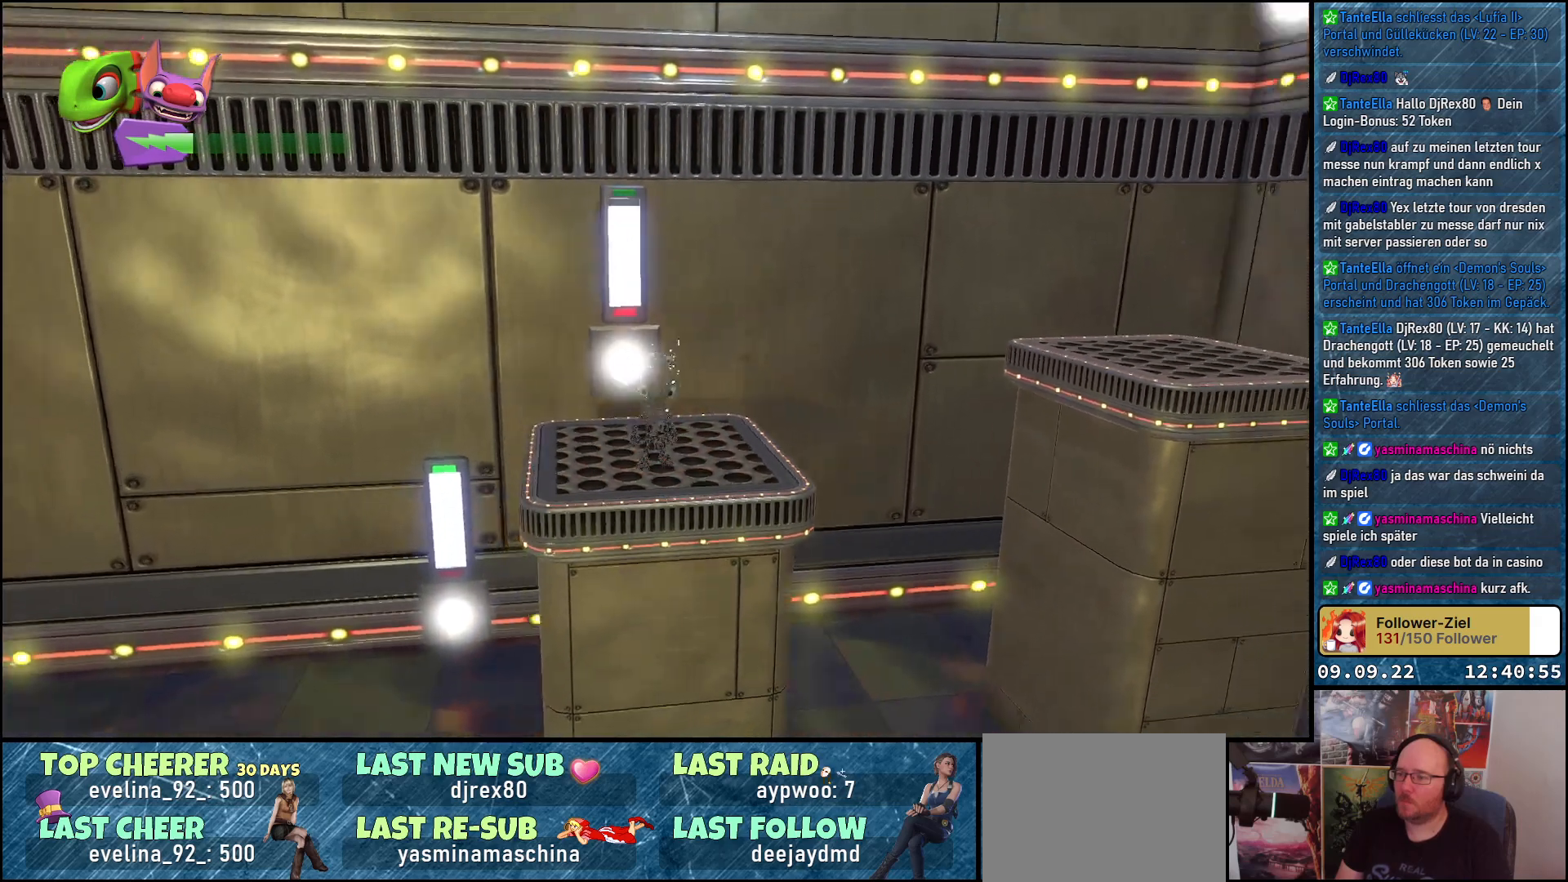
{"buttons": [], "left_stick": "up-right", "right_stick": "center", "events": [[217, "right_stick", "center"], [400, "left_stick", "right"], [500, "left_stick", "up-right"]]}
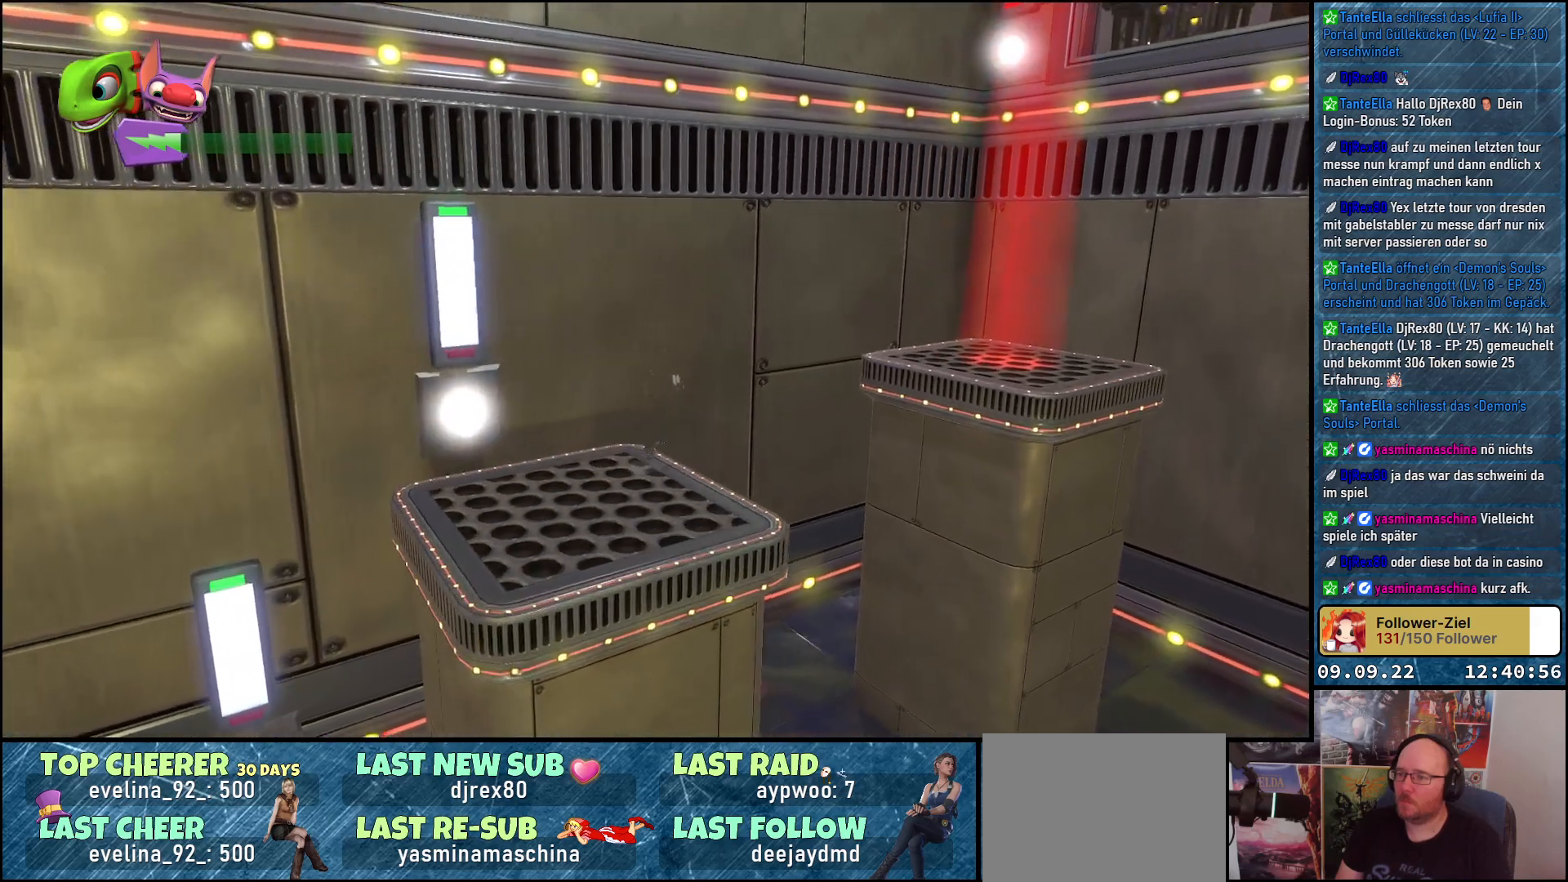
{"buttons": ["A"], "left_stick": "up-right", "right_stick": "center", "events": [[50, "A", "down"], [217, "A", "up"], [283, "A", "down"]]}
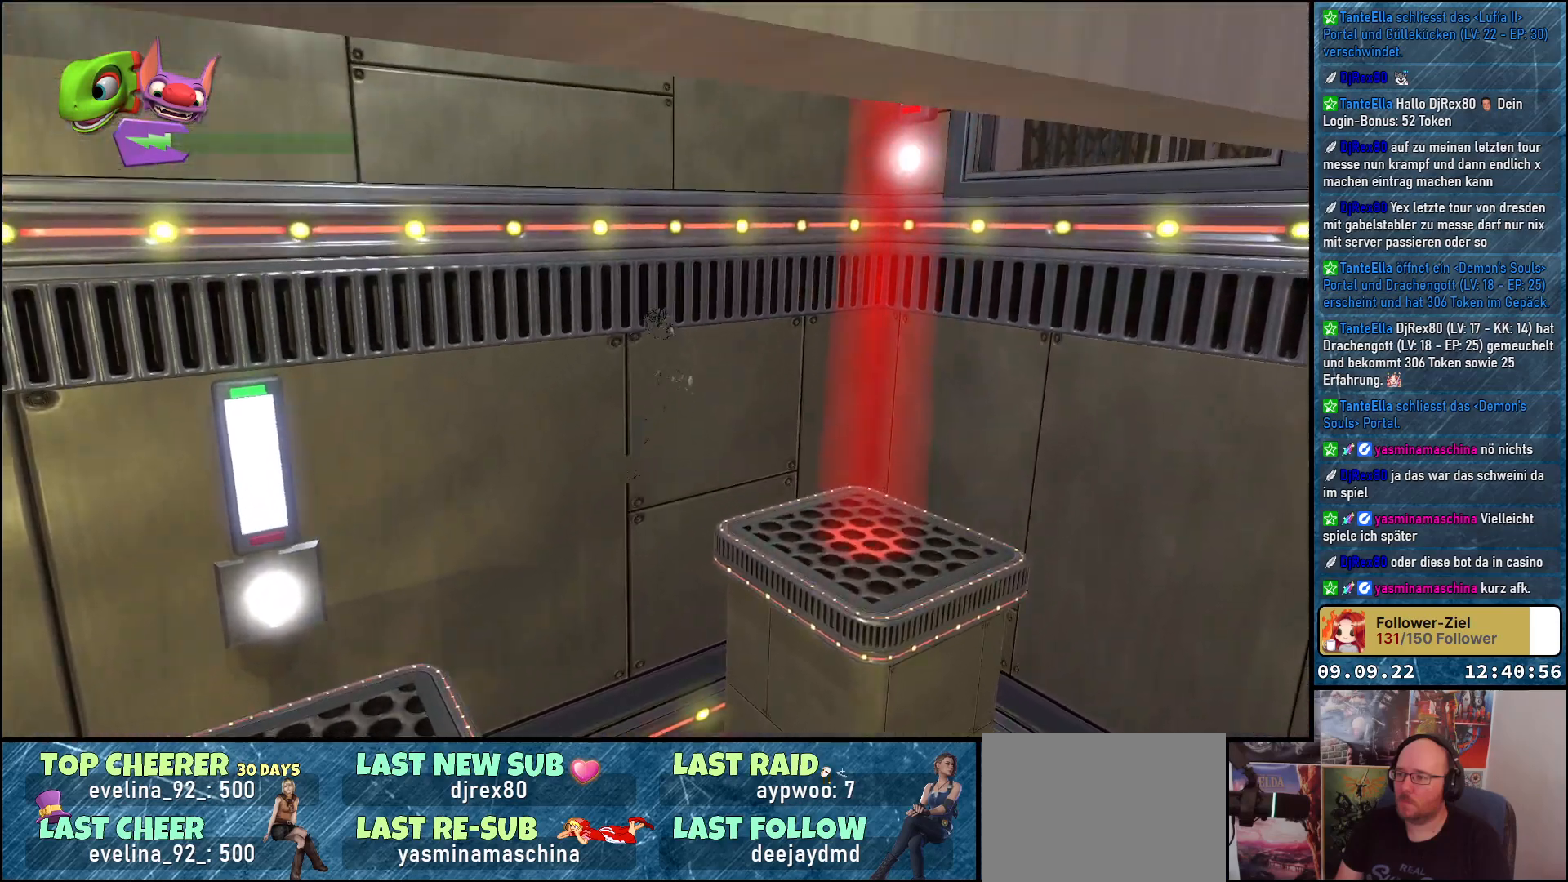
{"buttons": [], "left_stick": "center", "right_stick": "right", "events": [[17, "A", "up"], [183, "left_stick", "right"], [183, "right_stick", "right"], [367, "left_stick", "center"]]}
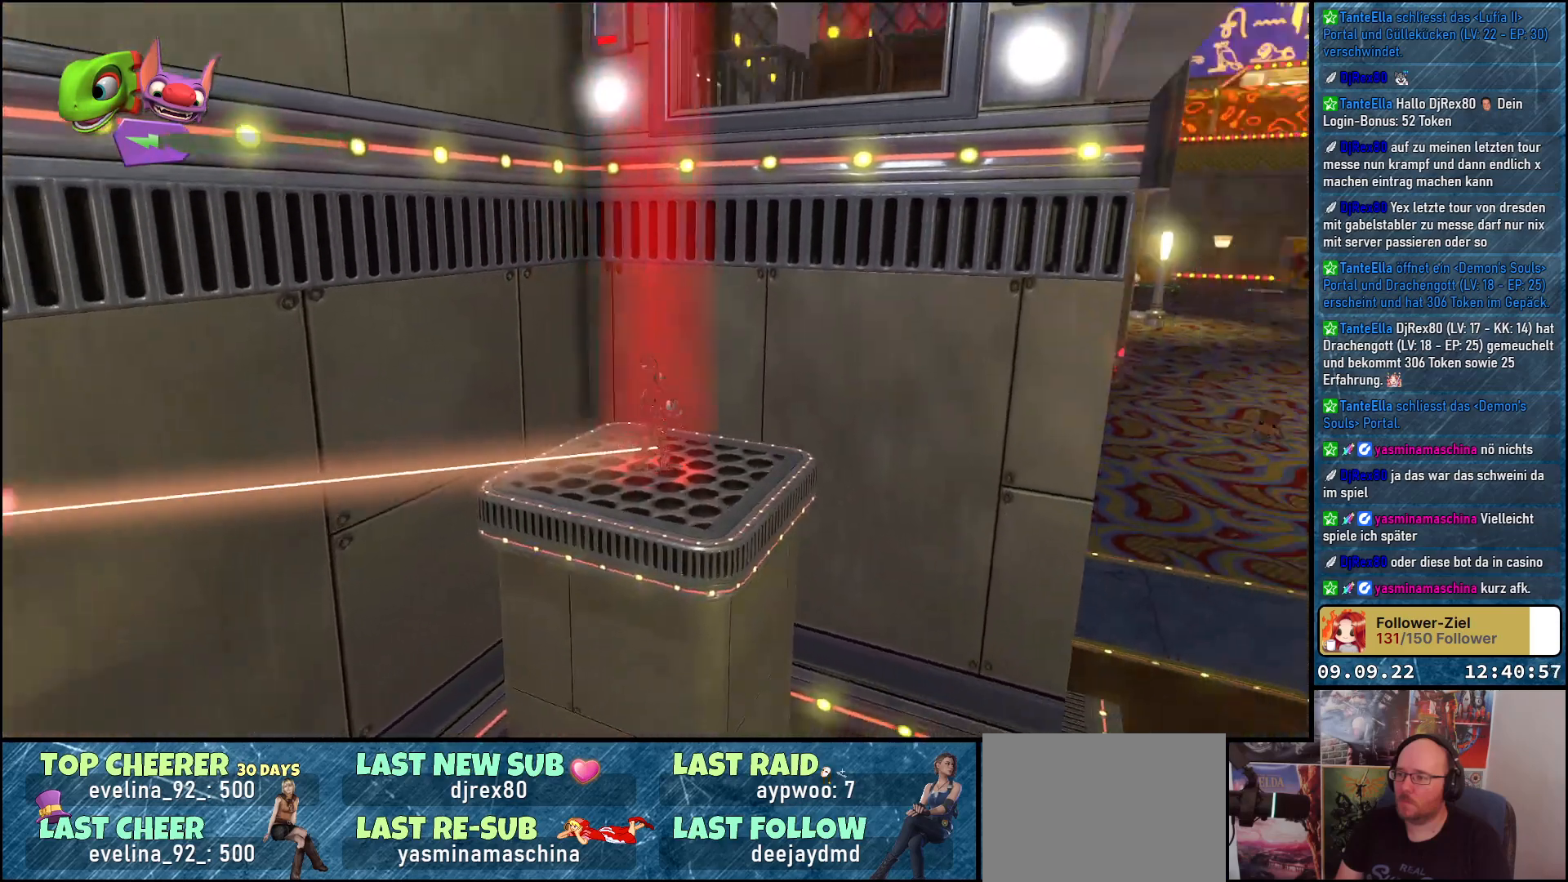
{"buttons": [], "left_stick": "center", "right_stick": "center", "events": [[250, "right_stick", "center"], [350, "left_stick", "up-left"], [467, "left_stick", "center"]]}
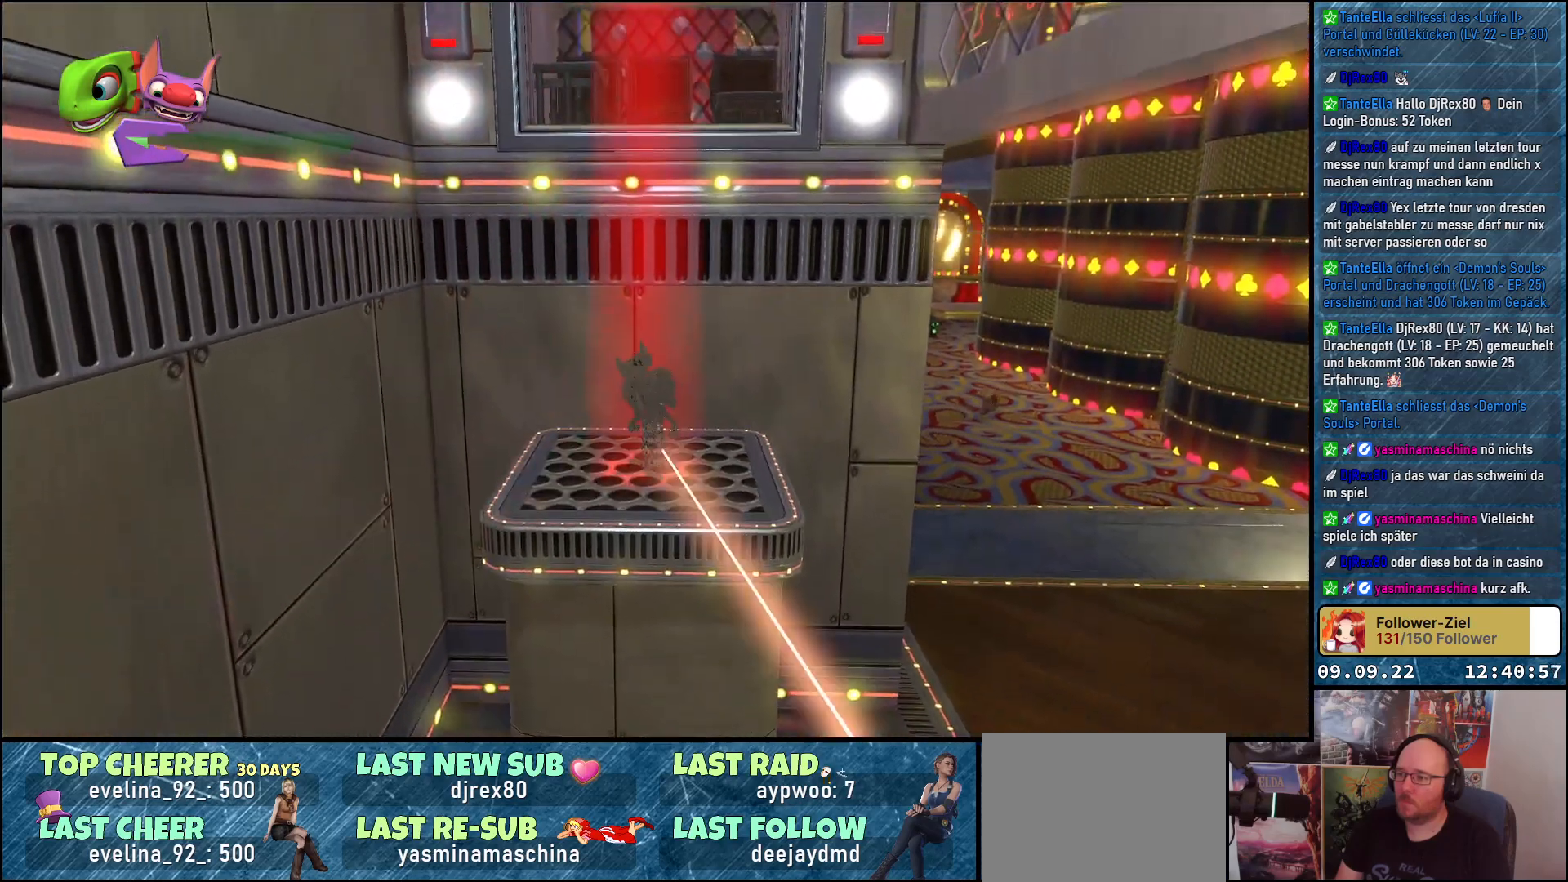
{"buttons": [], "left_stick": "down", "right_stick": "center", "events": [[433, "left_stick", "down"]]}
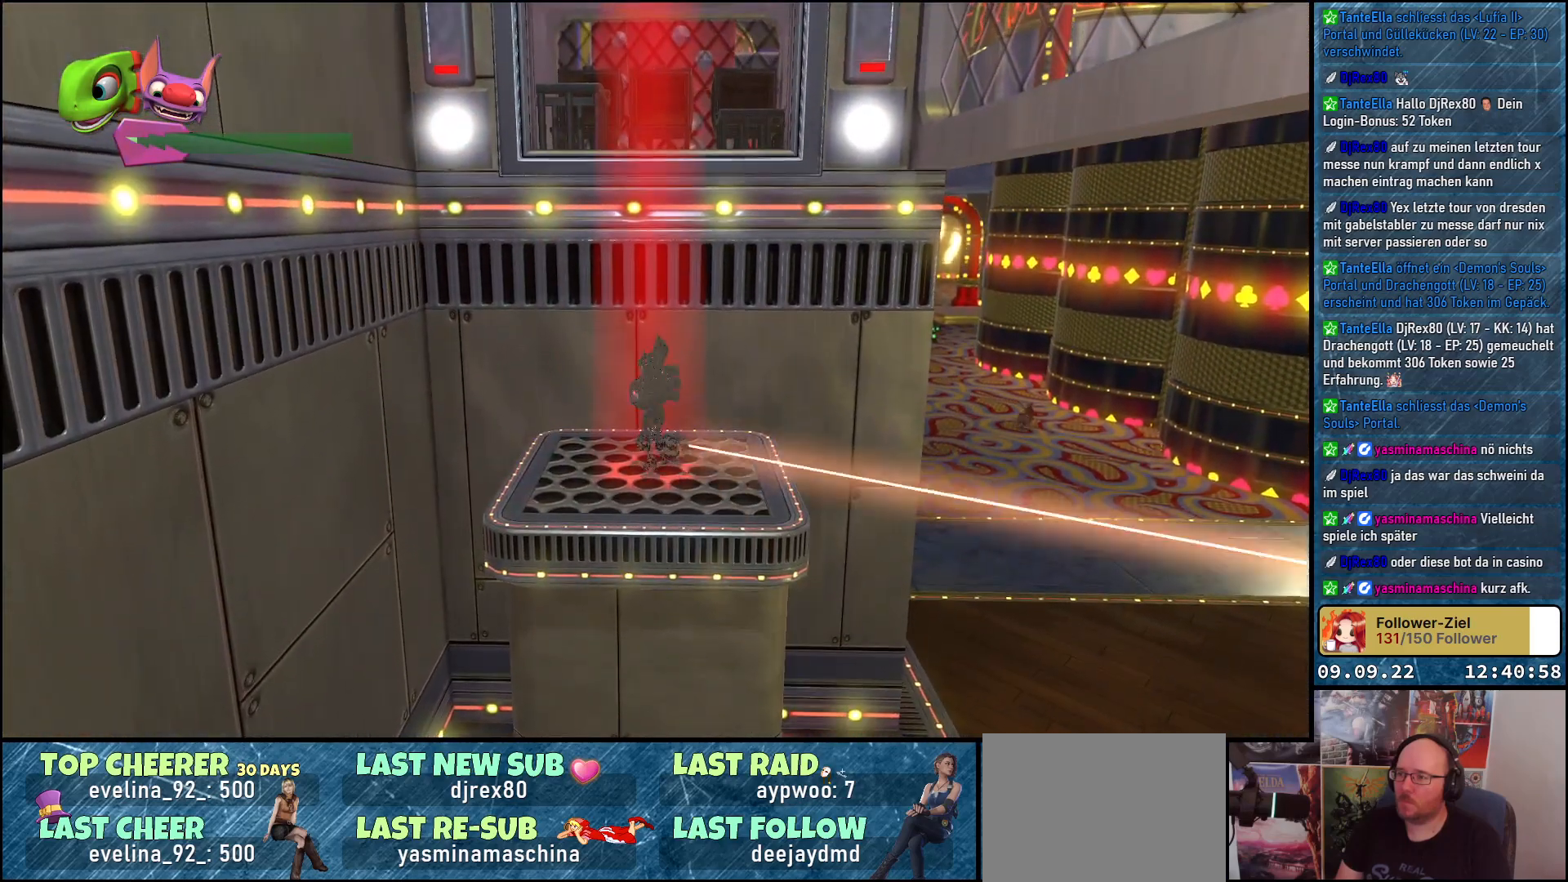
{"buttons": [], "left_stick": "center", "right_stick": "center", "events": [[67, "left_stick", "center"], [383, "left_stick", "down"], [483, "left_stick", "center"]]}
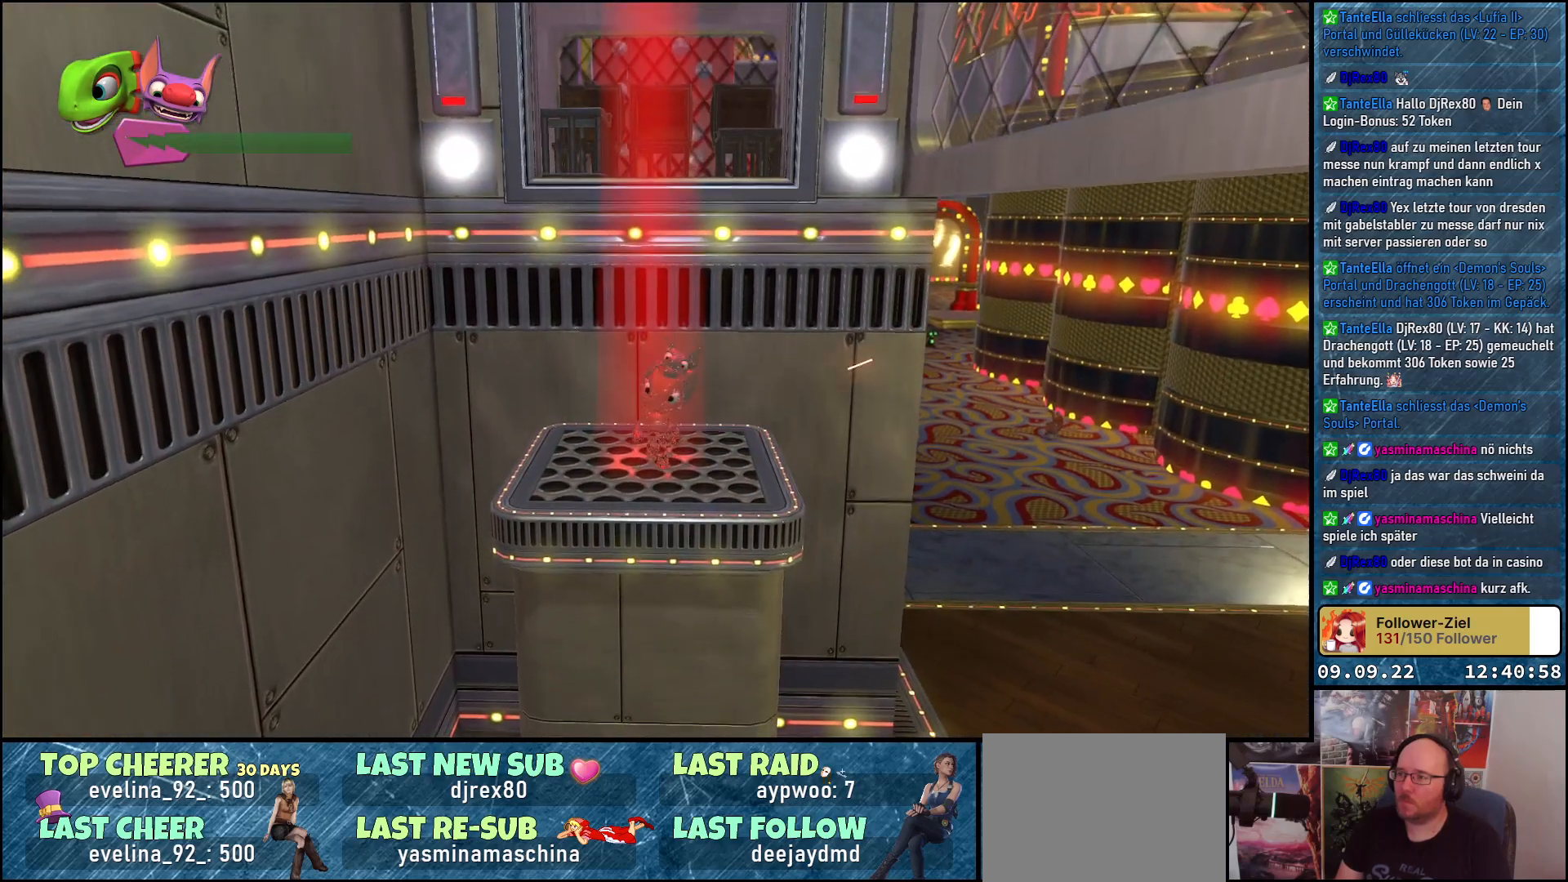
{"buttons": [], "left_stick": "center", "right_stick": "center", "events": []}
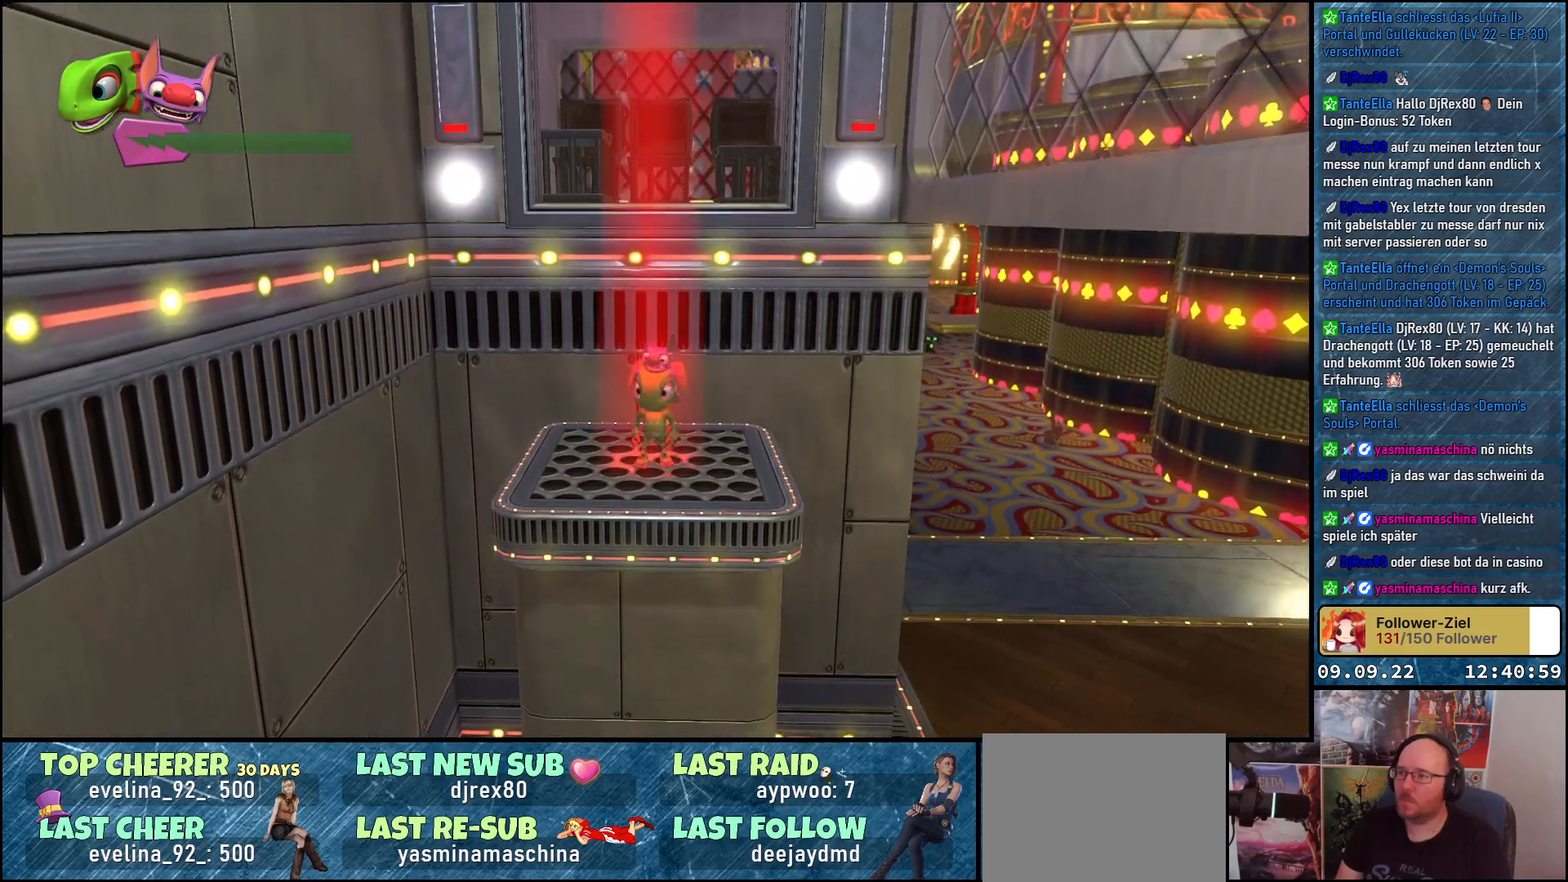
{"buttons": [], "left_stick": "center", "right_stick": "down-left", "events": [[67, "right_stick", "down-left"]]}
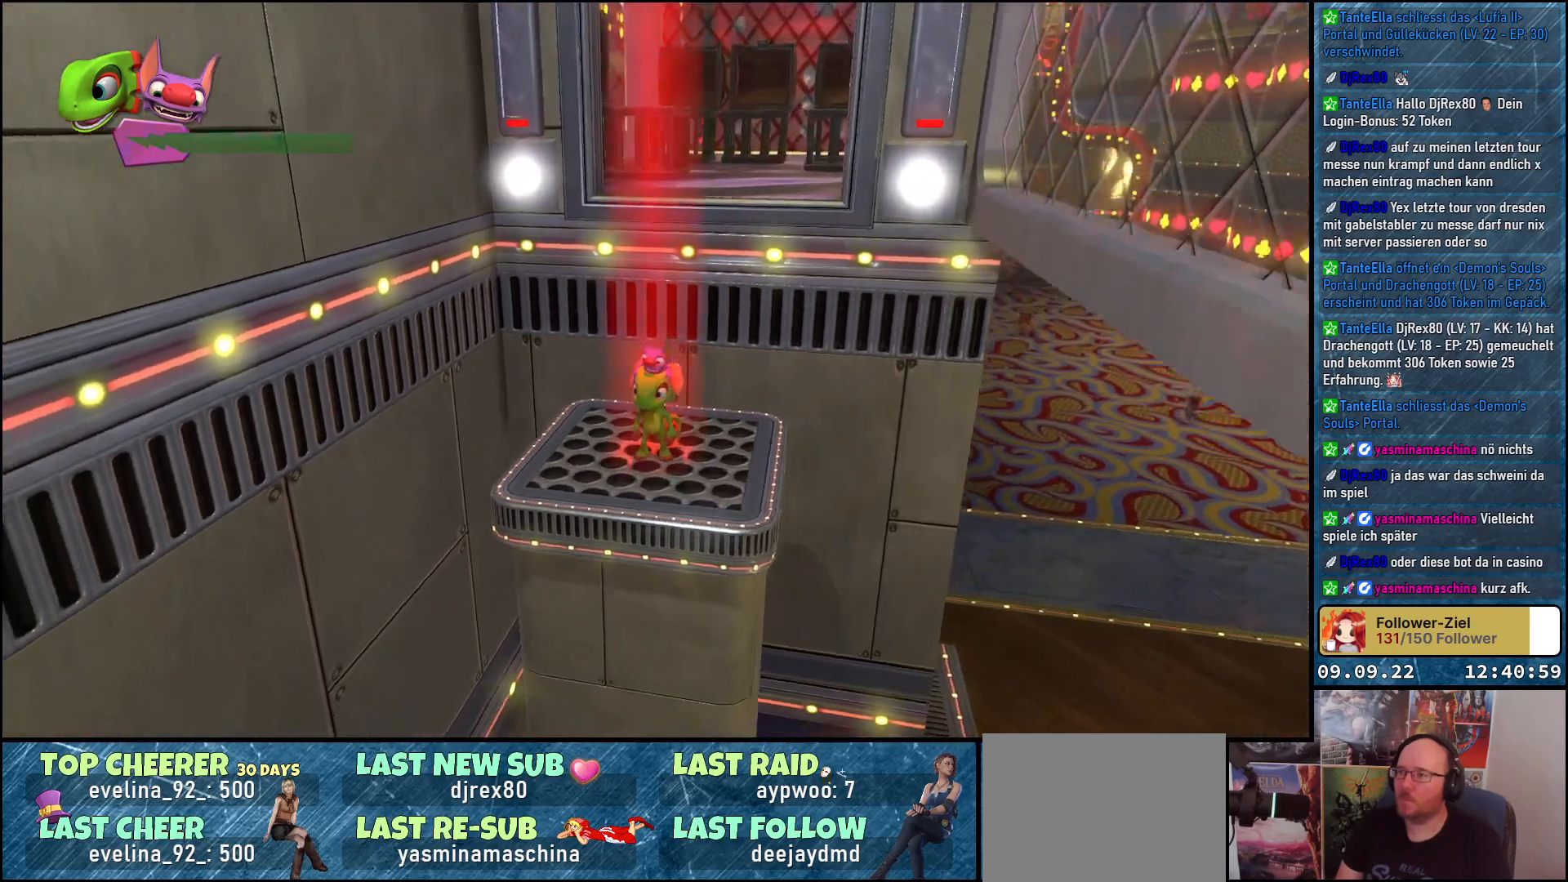
{"buttons": [], "left_stick": "up-right", "right_stick": "center", "events": [[200, "right_stick", "left"], [333, "right_stick", "center"], [417, "left_stick", "up-right"]]}
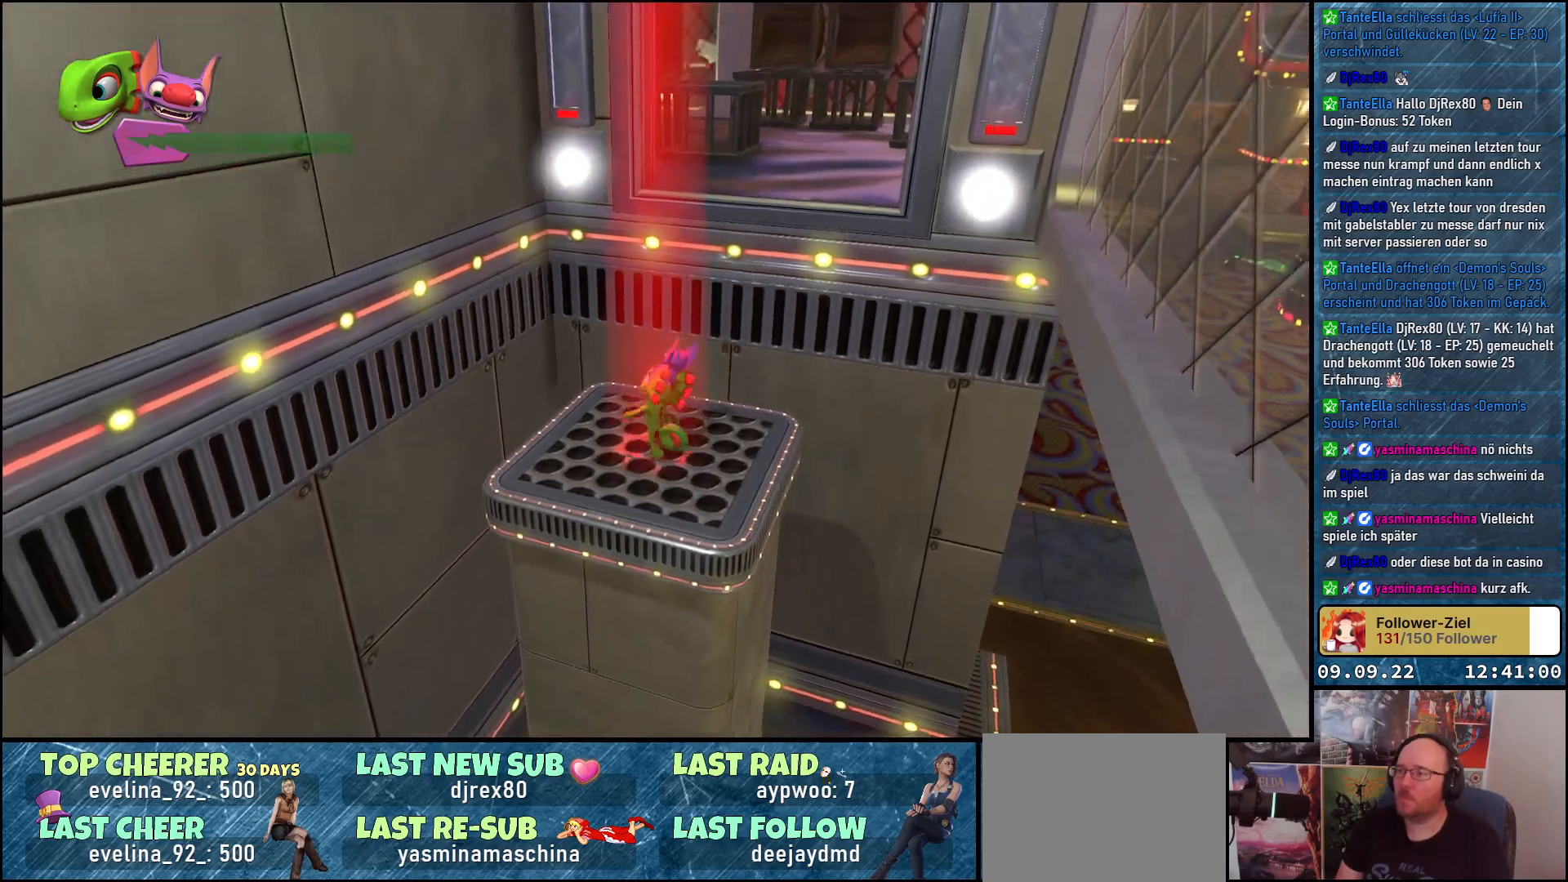
{"buttons": ["A"], "left_stick": "up", "right_stick": "center", "events": [[217, "A", "down"], [300, "left_stick", "up"], [383, "A", "up"], [467, "A", "down"]]}
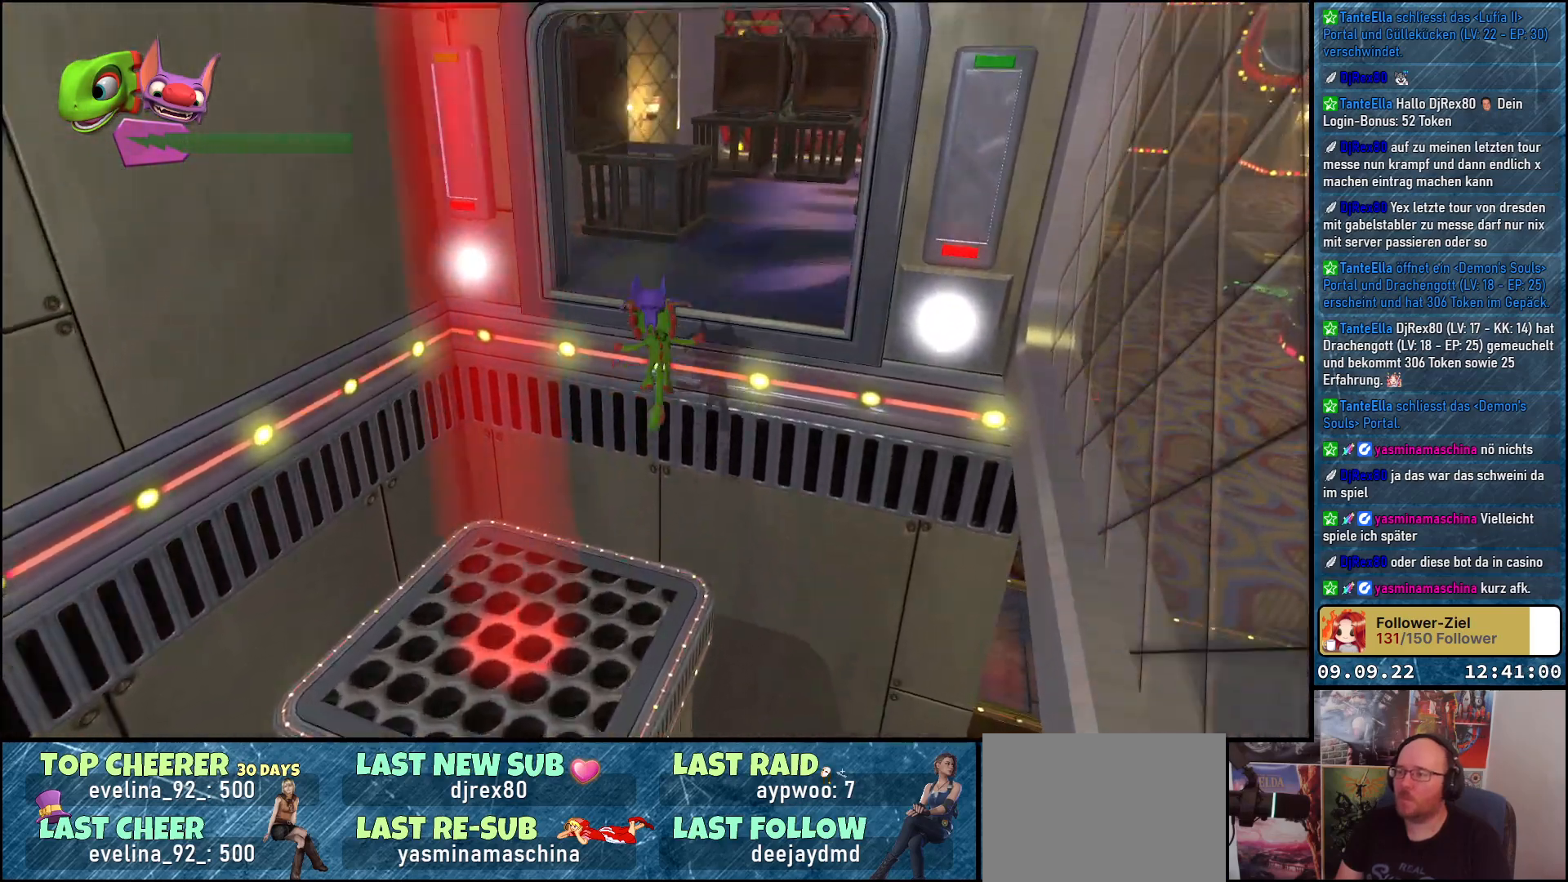
{"buttons": [], "left_stick": "up-right", "right_stick": "center", "events": [[333, "left_stick", "up-right"], [367, "A", "up"]]}